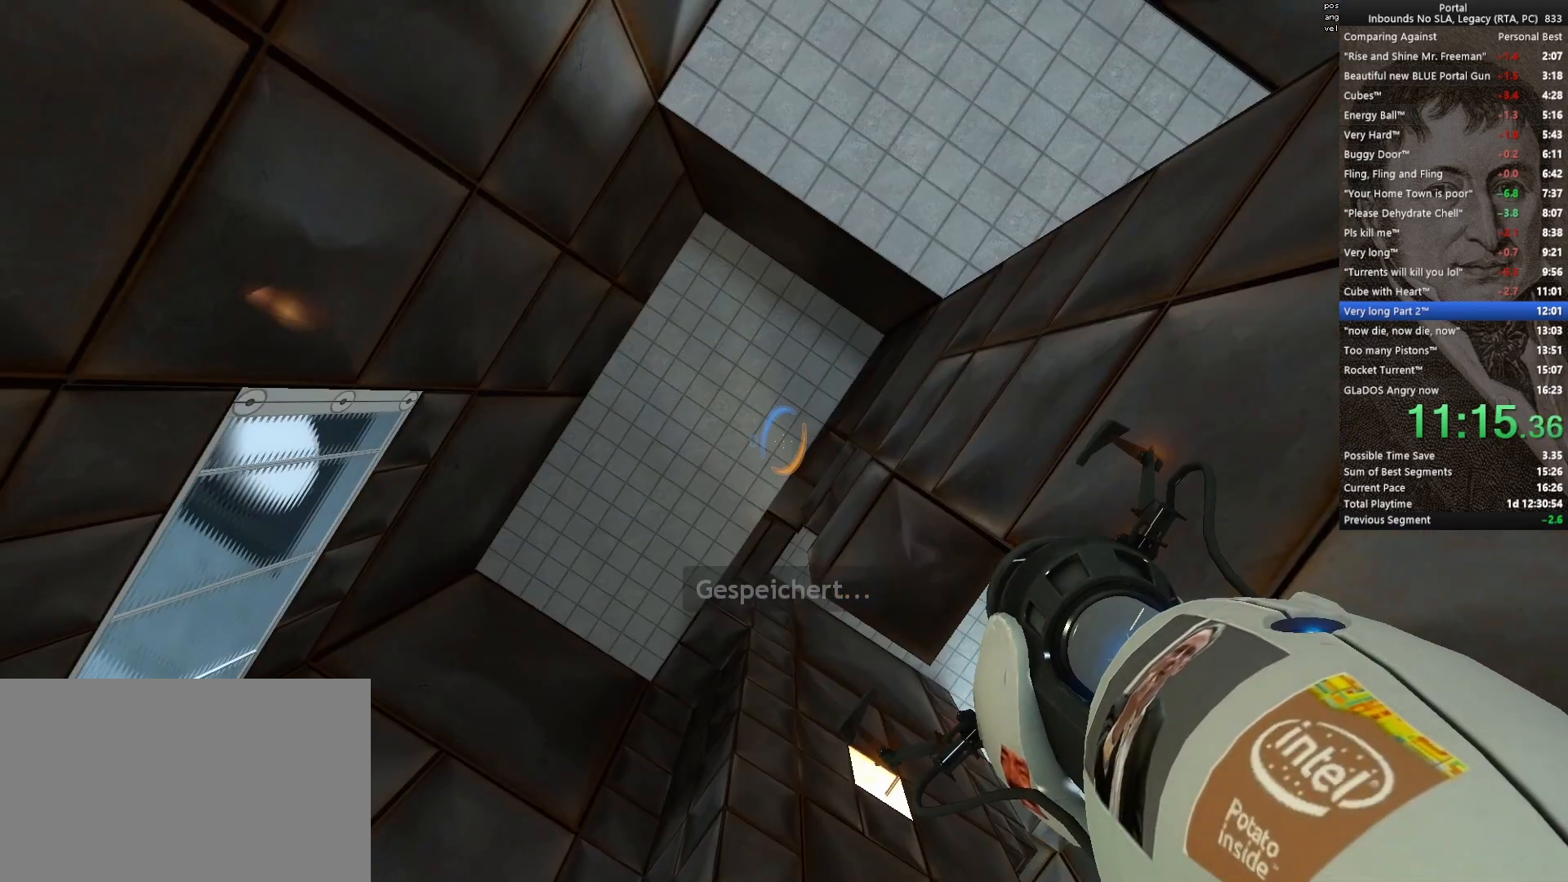
Gameplay with keyboard and mouse; each line is a JSON object with the keys and mouse buttons held at the frame after it. "events" lists presses ("down") and releases ("up") of "1", "2", "3", "4", "5", "a", "alt", "c", "ctrl", "d", "e", "f", "q", "r", "s", "shift", "space", "tab", "v", "w", "x", "z", "mouse_left", "mouse_middle", "mouse_right", "mouse_wheel_up" and "mouse_wheel_down" between this image and that frame as [ms after this image, input, new state], when the widget could be followed in between. "mouse_left", "mouse_middle", "mouse_right", "mouse_wheel_up", "mouse_wheel_down" = the "left", "middle", "right", "wheel_up", "wheel_down" buttons of the "mouse" list. No other keys are recorded. Mouse movement is not recorded.
{"keys": [], "mouse": [], "events": []}
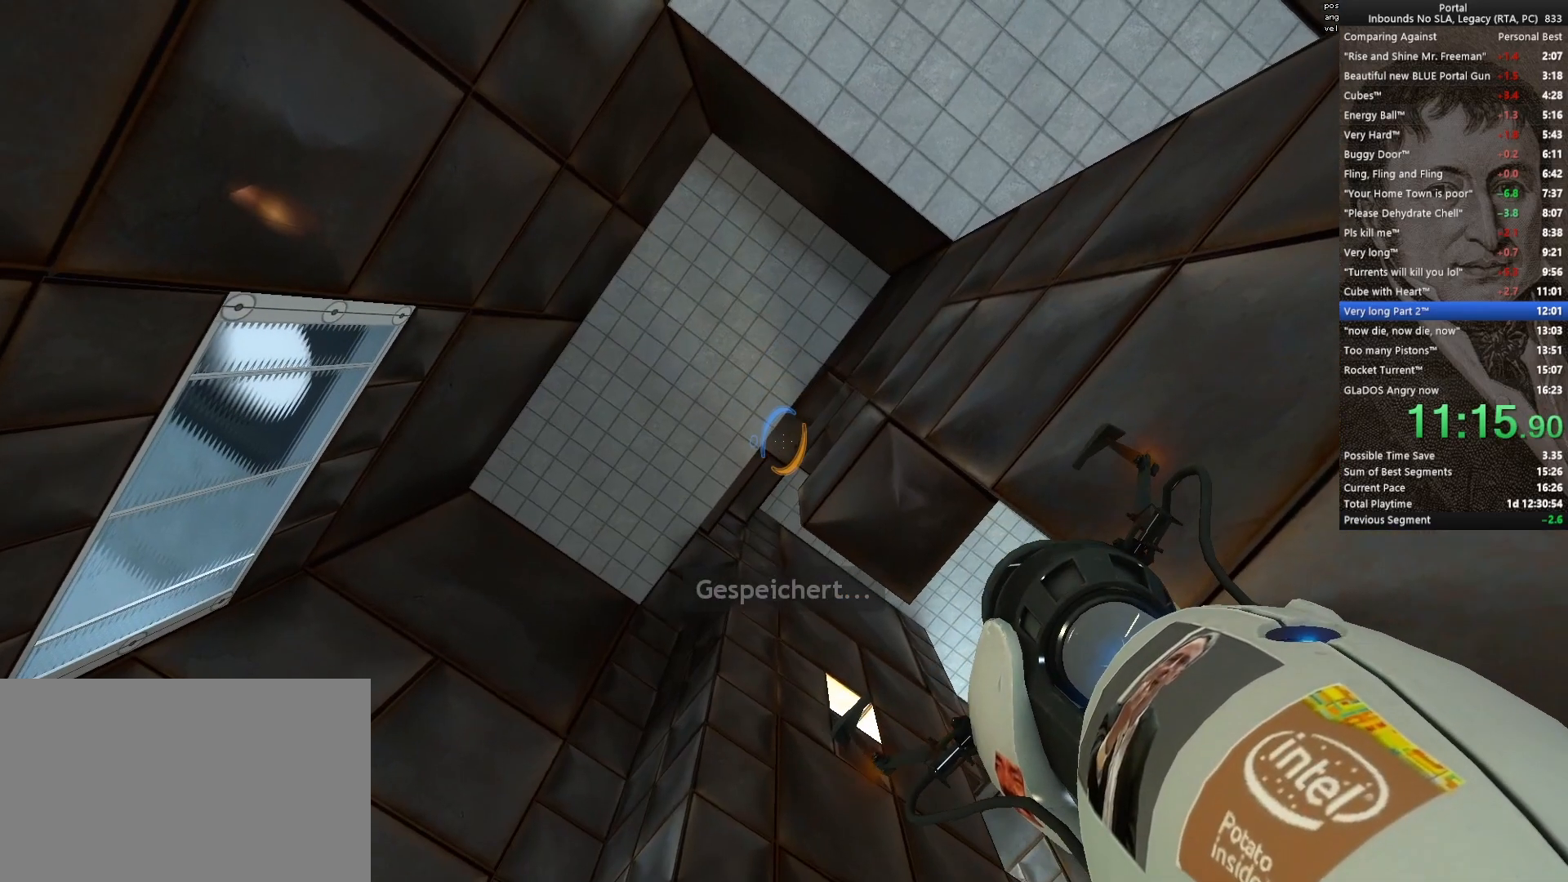
{"keys": ["w"], "mouse": [], "events": [[50, "mouse_left", "down"], [83, "mouse_left", "up"], [83, "w", "down"]]}
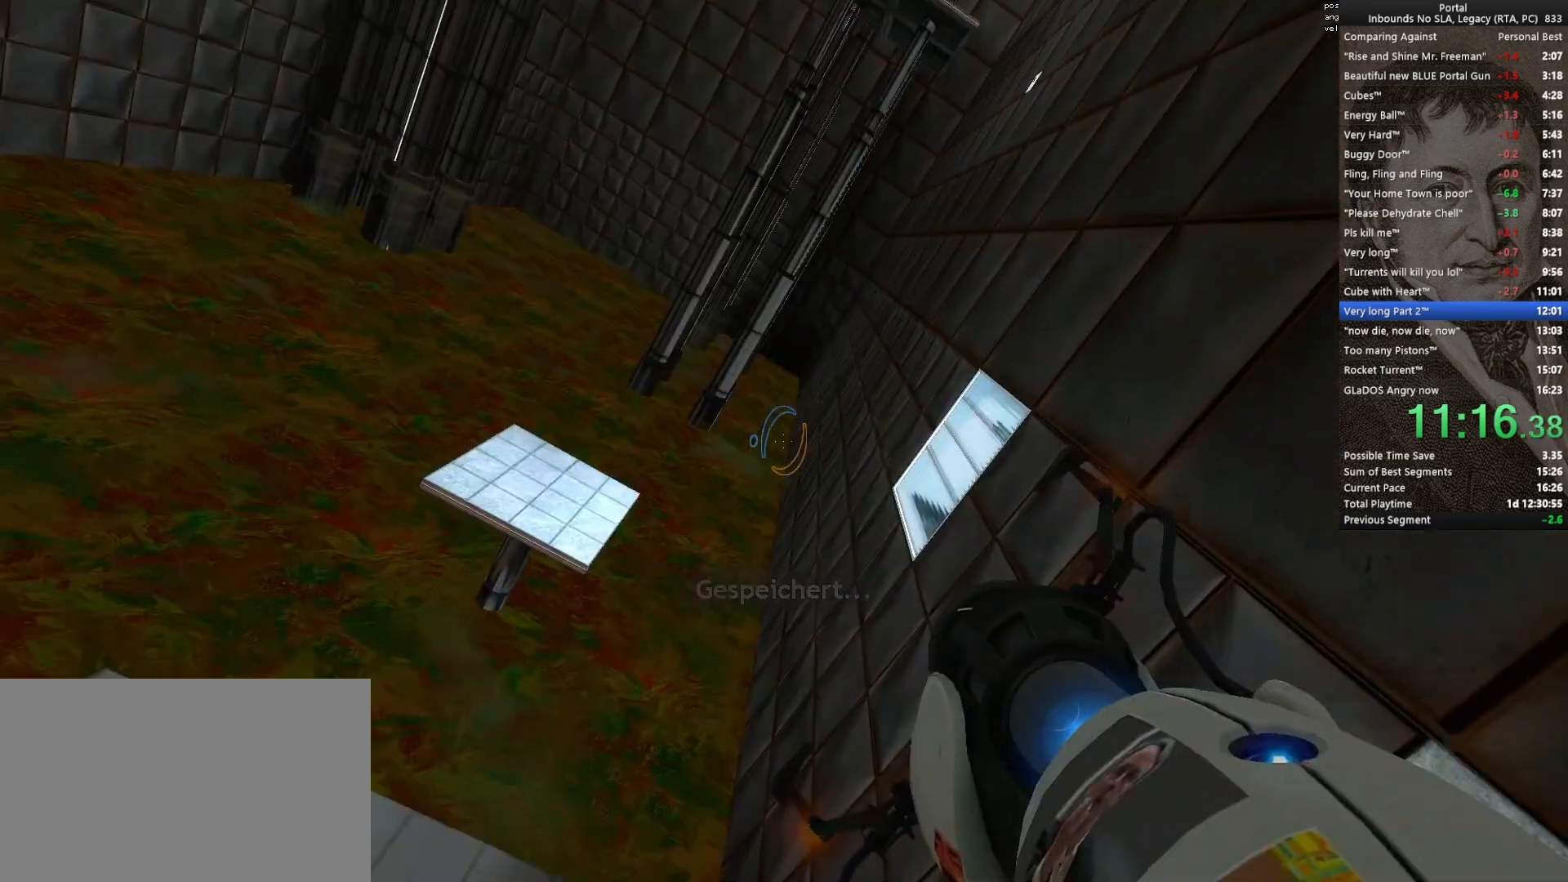
{"keys": [], "mouse": ["left"], "events": [[67, "w", "up"], [433, "mouse_left", "down"]]}
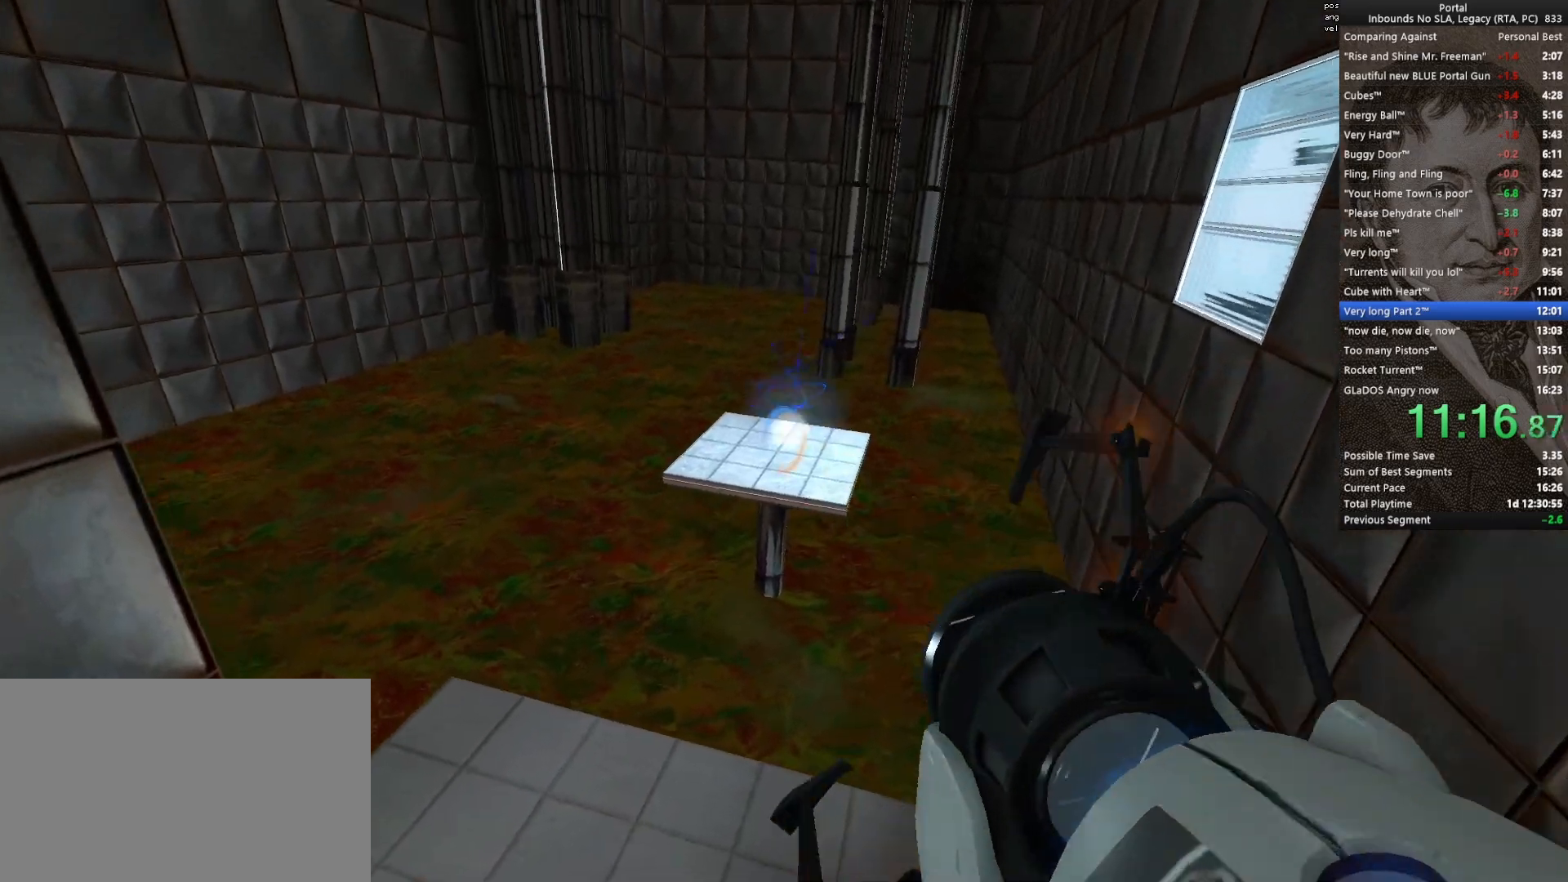
{"keys": ["a", "w"], "mouse": [], "events": [[33, "mouse_left", "up"], [83, "a", "down"], [117, "w", "down"]]}
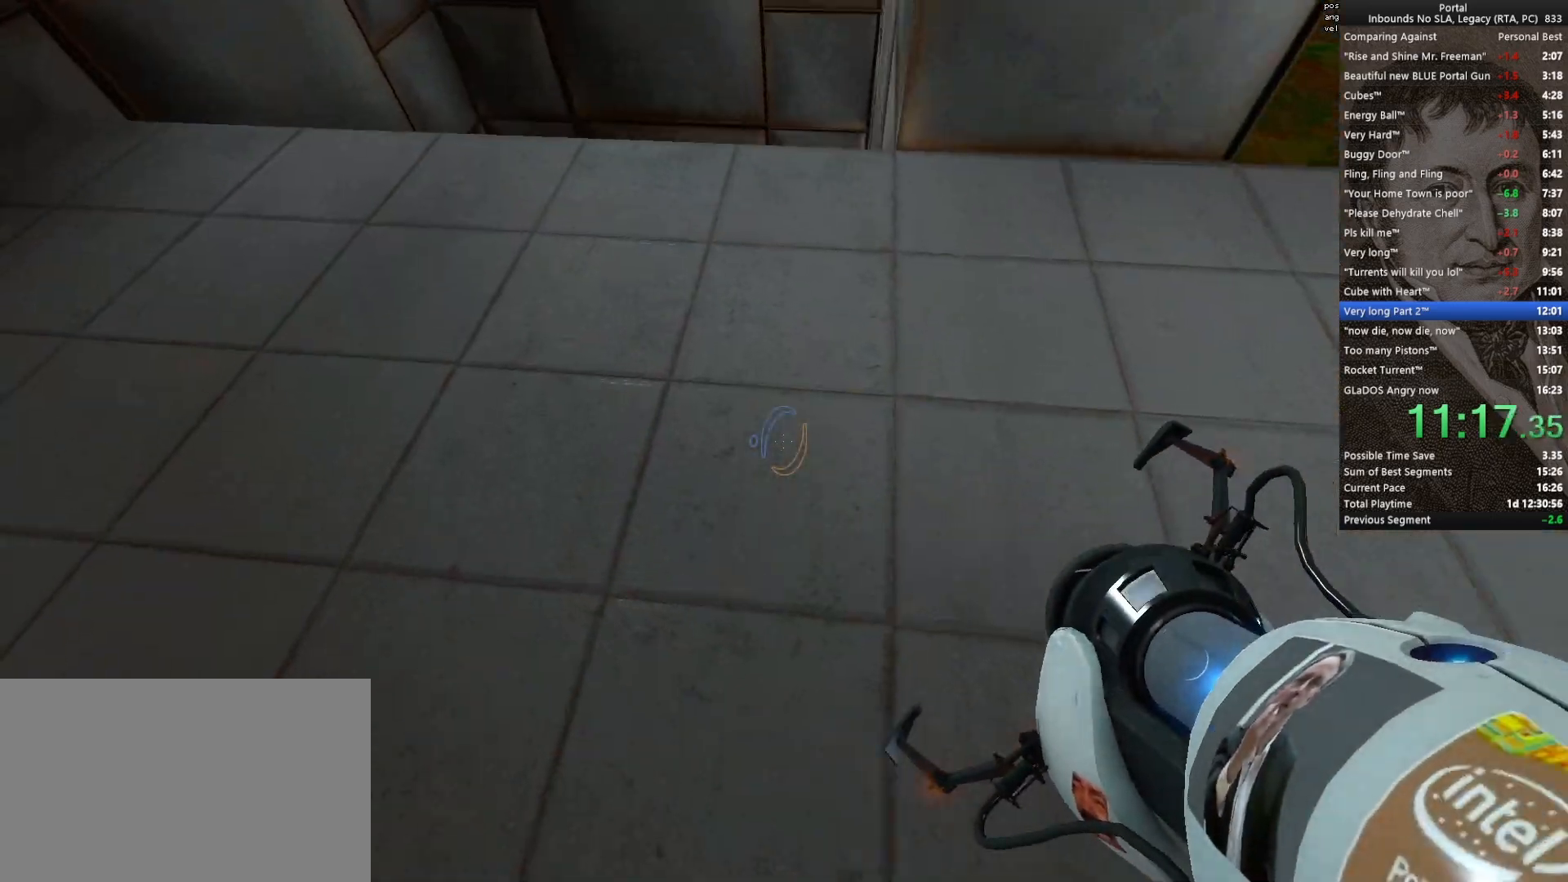
{"keys": ["w"], "mouse": [], "events": [[133, "a", "up"], [367, "d", "down"], [417, "d", "up"]]}
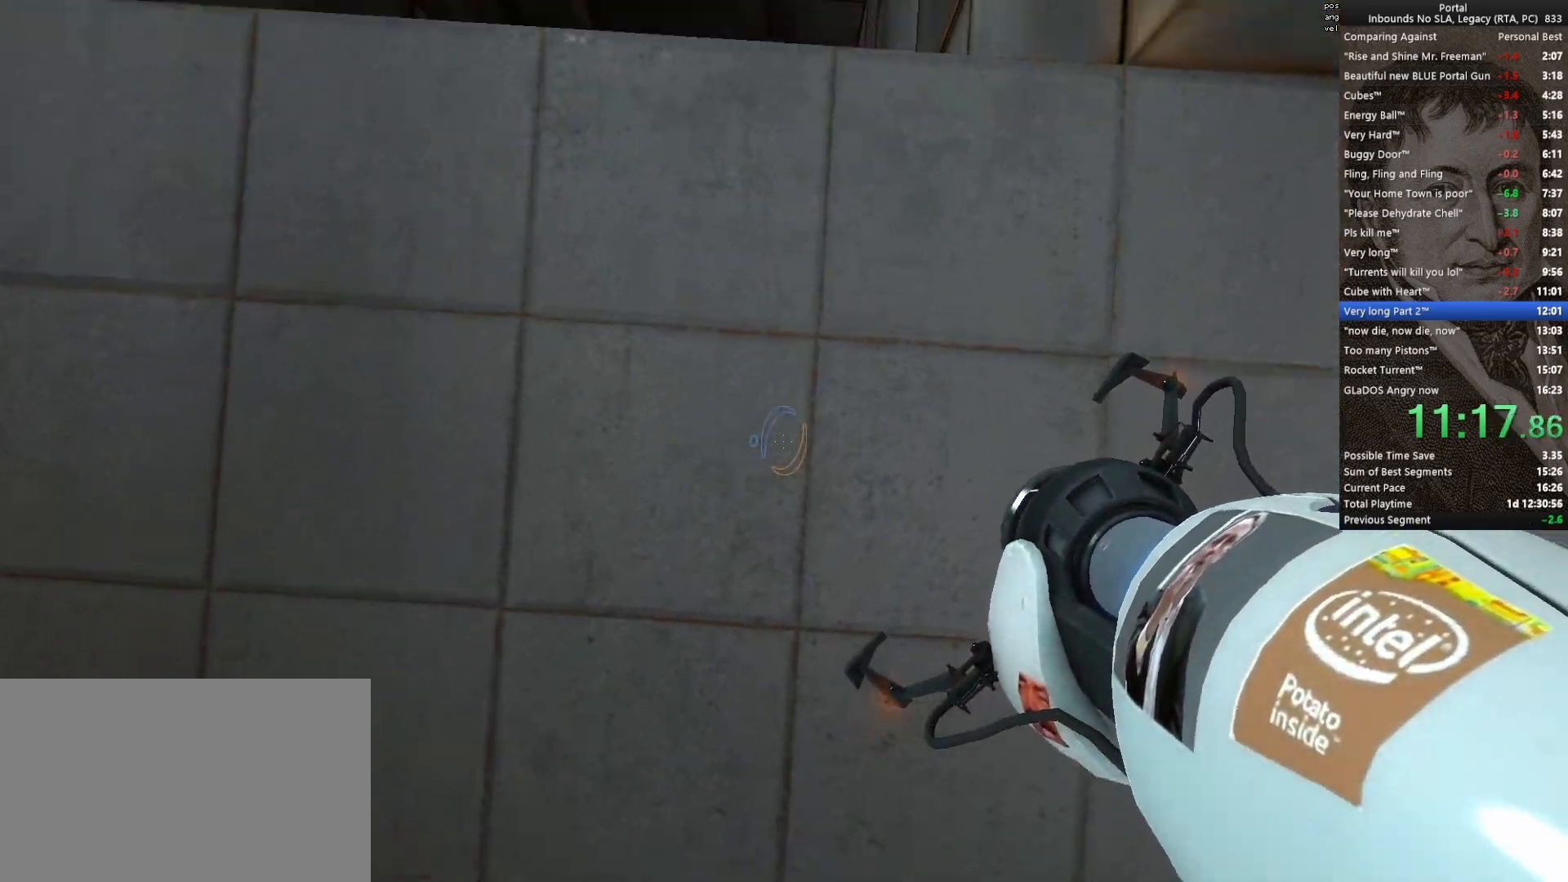
{"keys": [], "mouse": [], "events": [[383, "q", "down"], [383, "w", "up"], [483, "q", "up"]]}
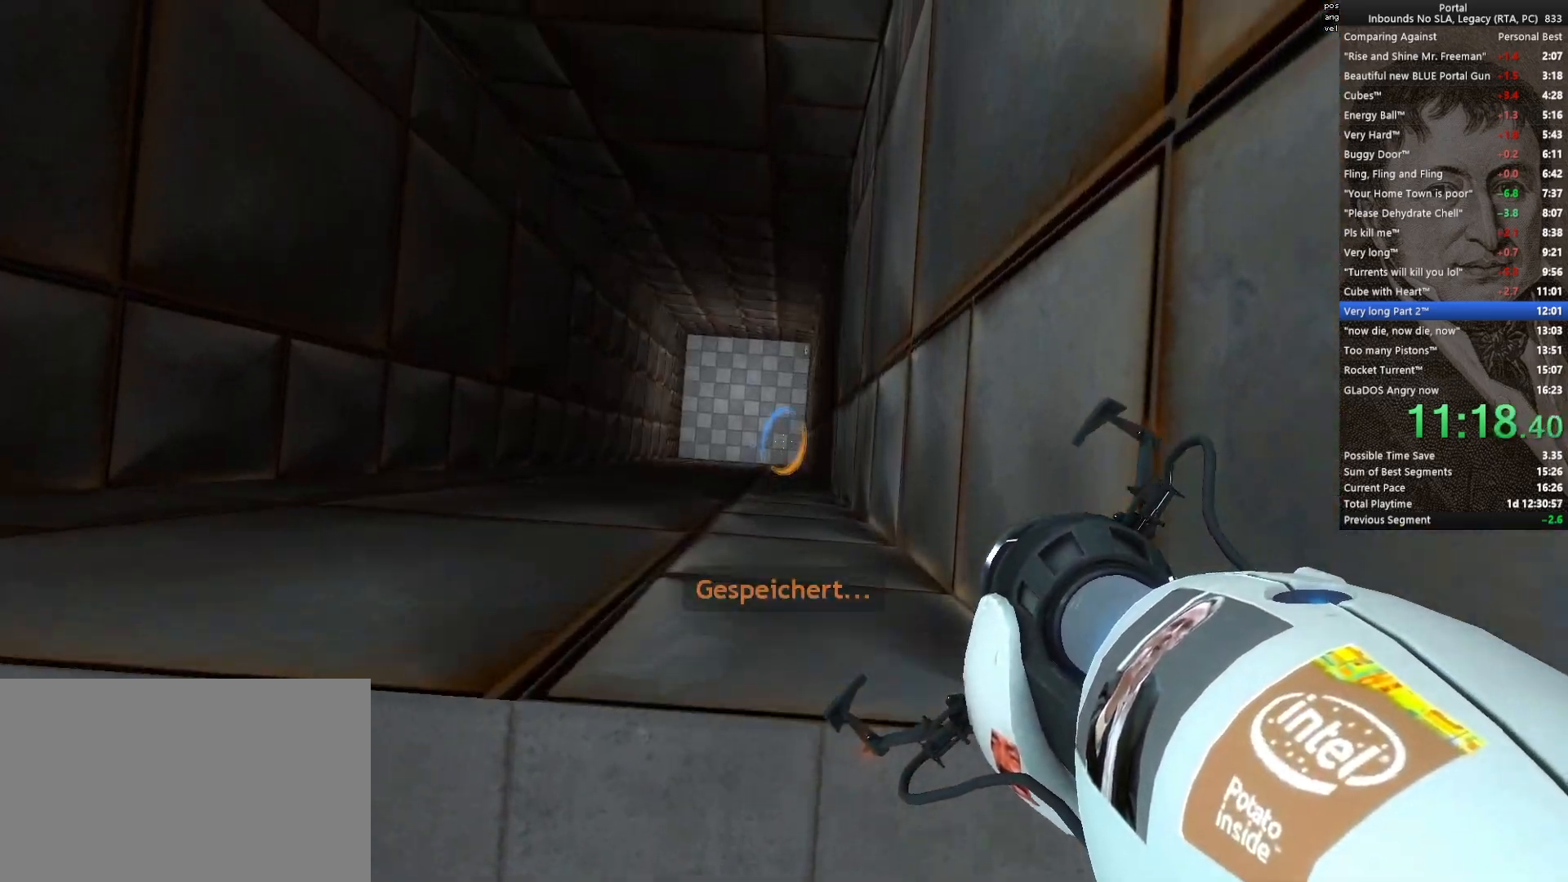
{"keys": [], "mouse": [], "events": [[33, "mouse_right", "down"], [117, "mouse_right", "up"], [117, "s", "down"], [167, "s", "up"]]}
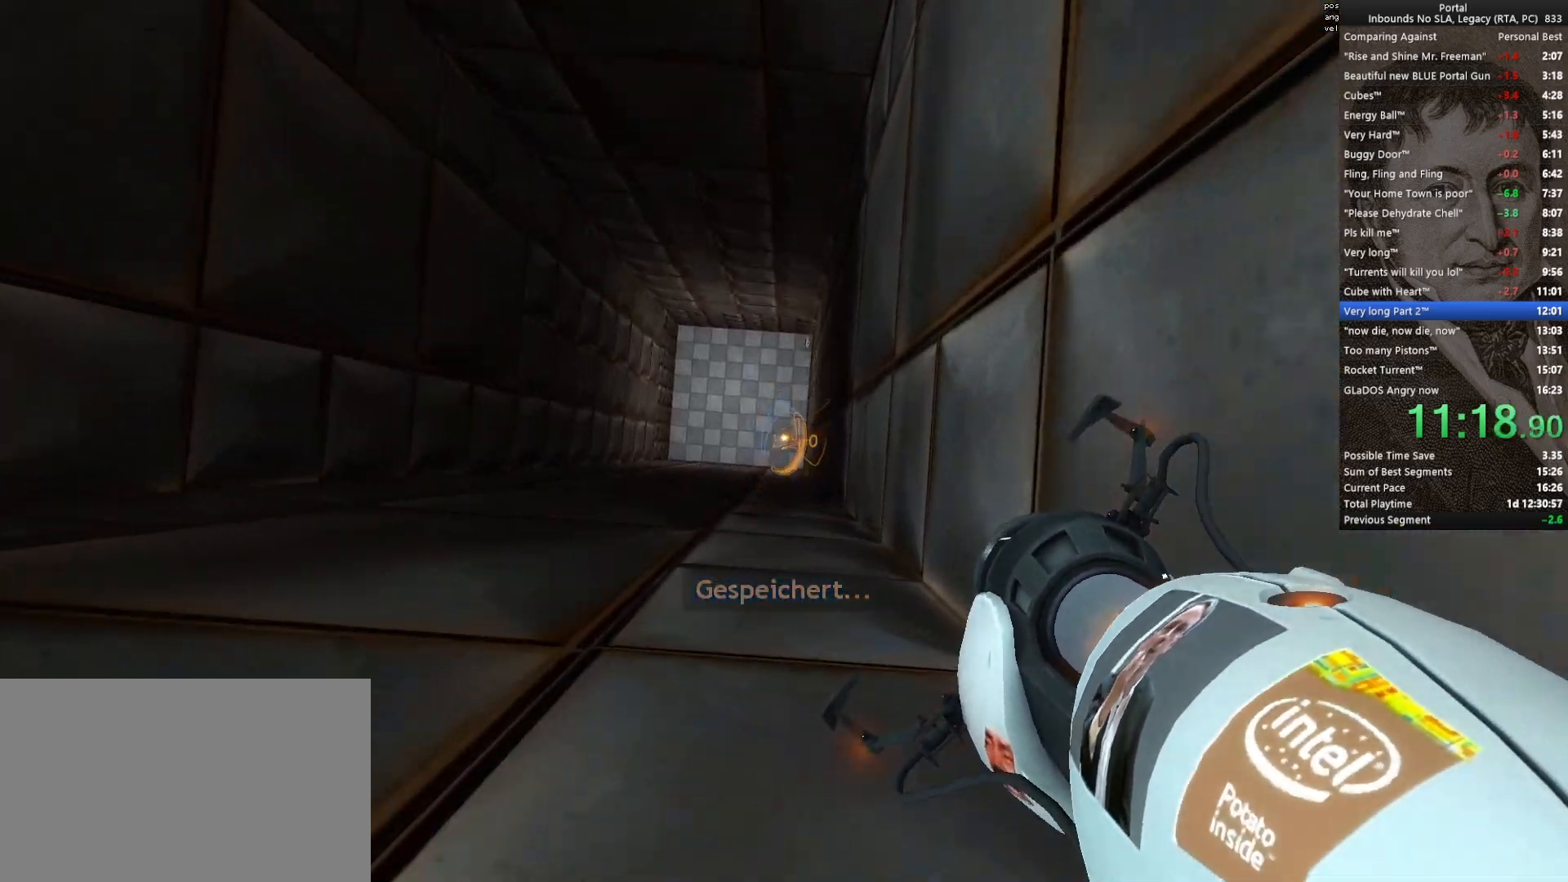
{"keys": [], "mouse": [], "events": [[50, "w", "down"], [100, "w", "up"]]}
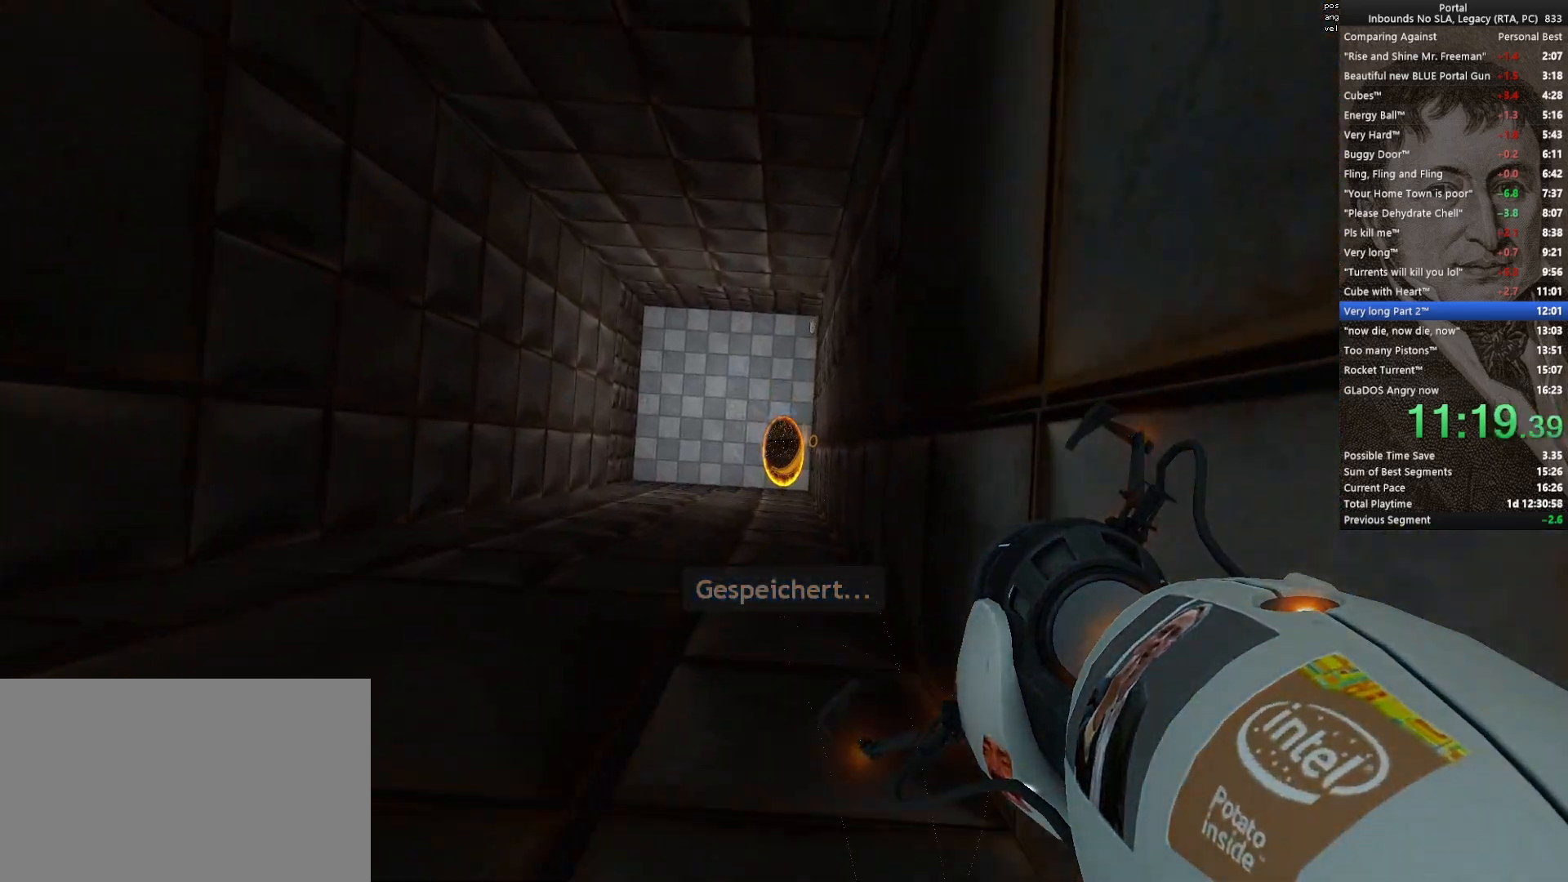
{"keys": [], "mouse": [], "events": [[67, "s", "down"], [100, "s", "up"]]}
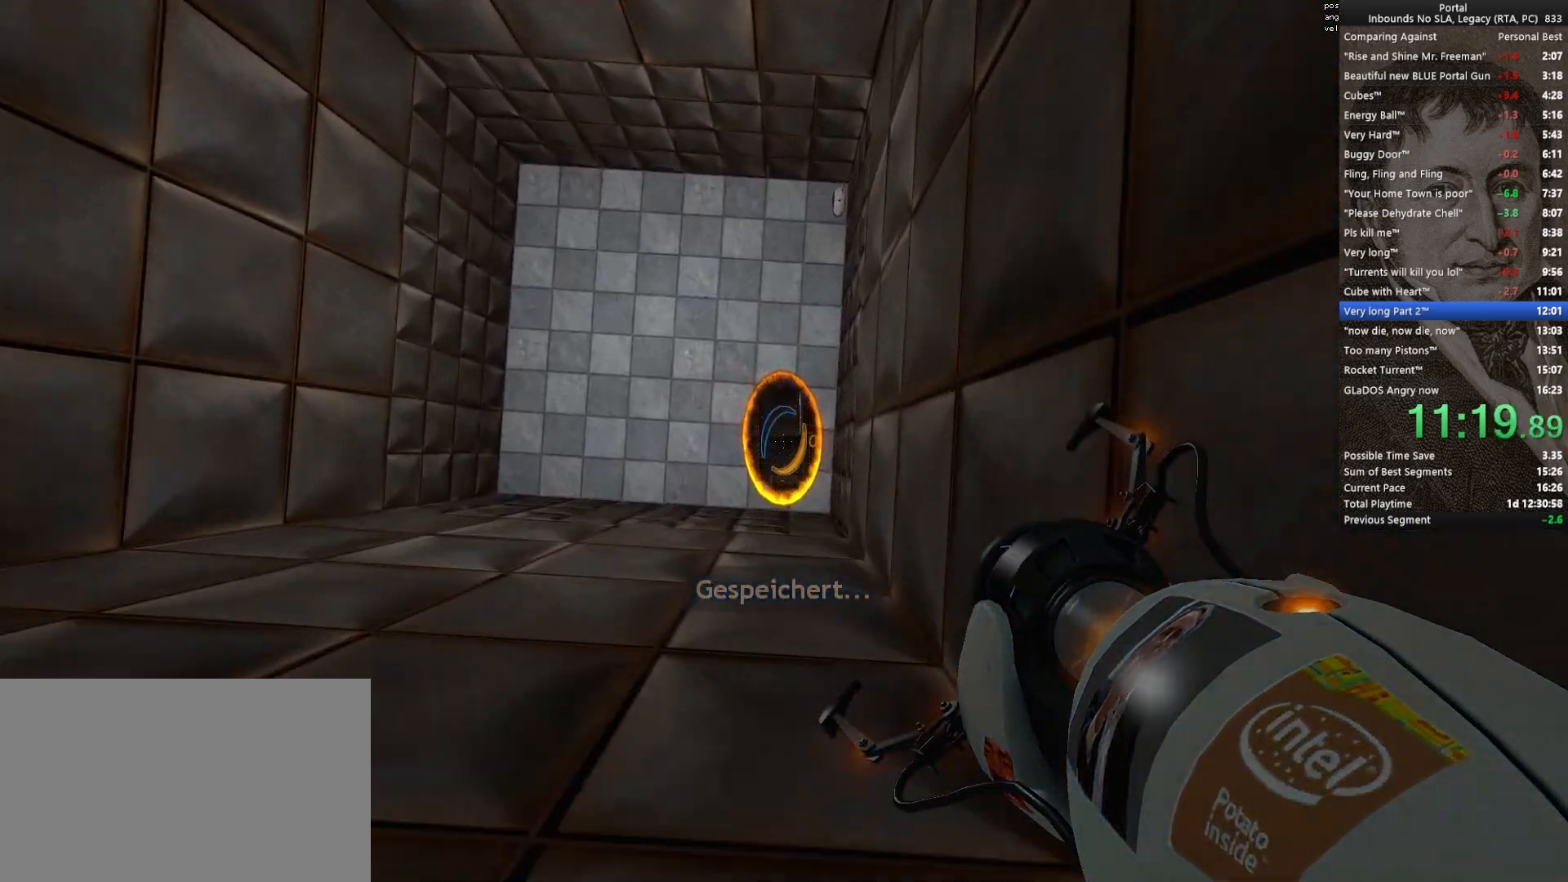
{"keys": [], "mouse": [], "events": []}
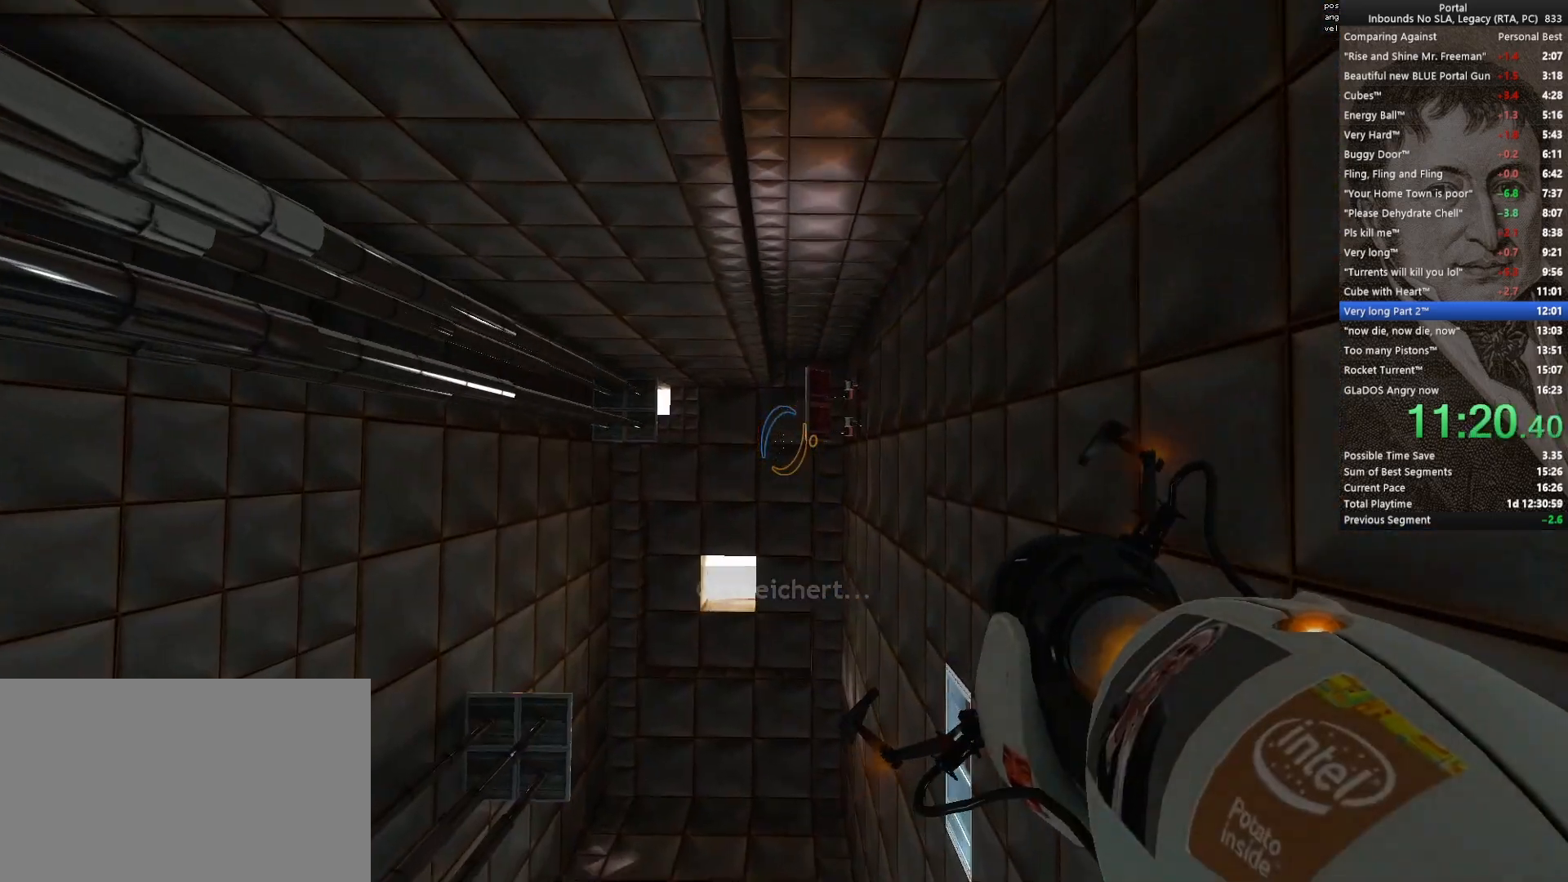
{"keys": [], "mouse": [], "events": []}
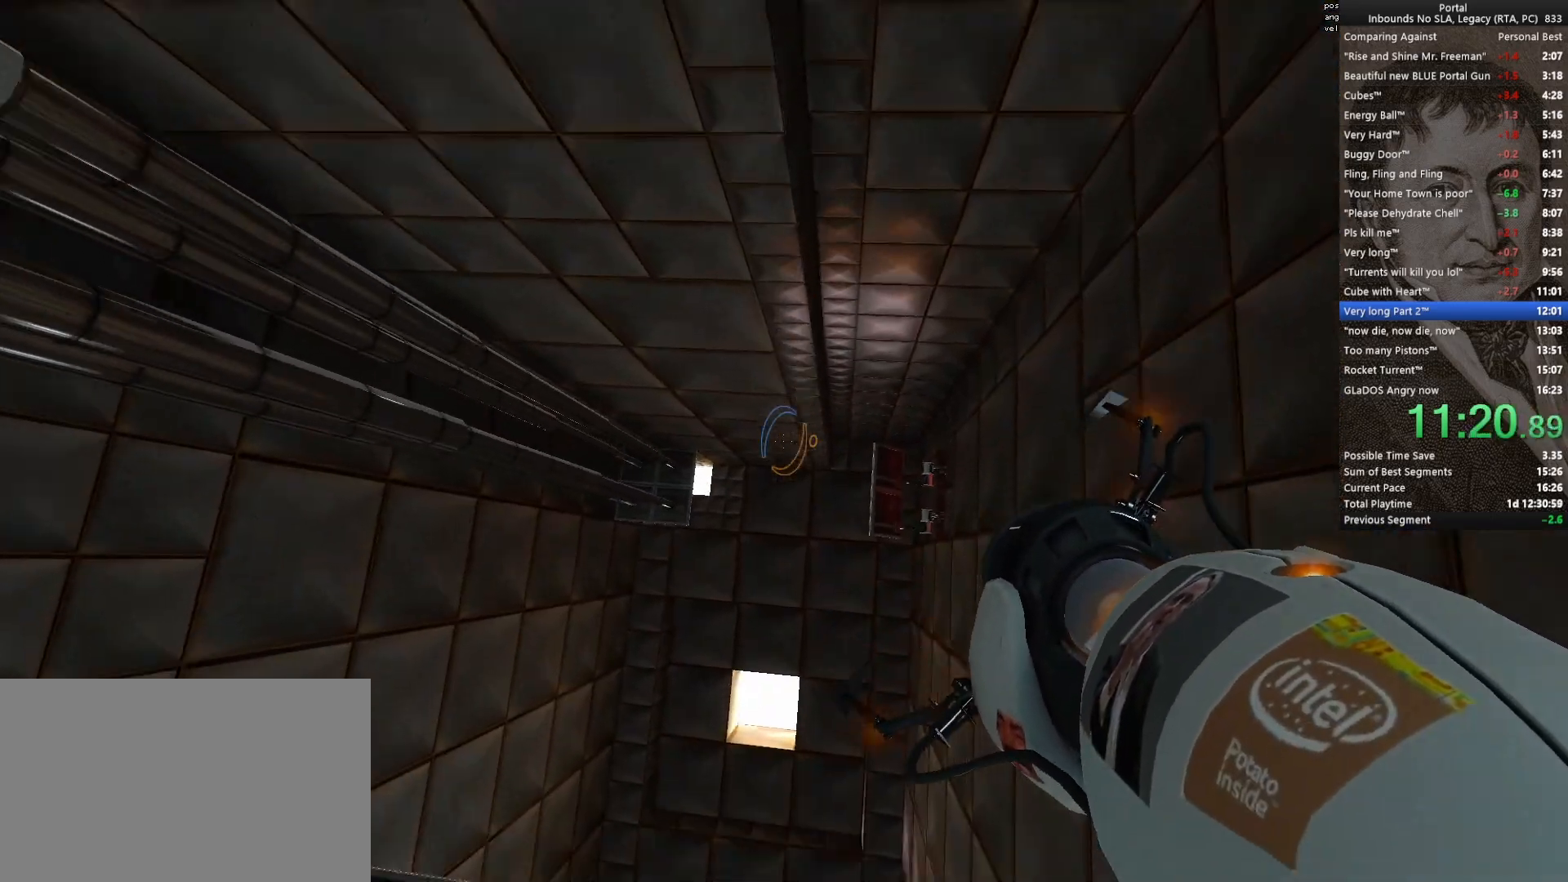
{"keys": [], "mouse": [], "events": []}
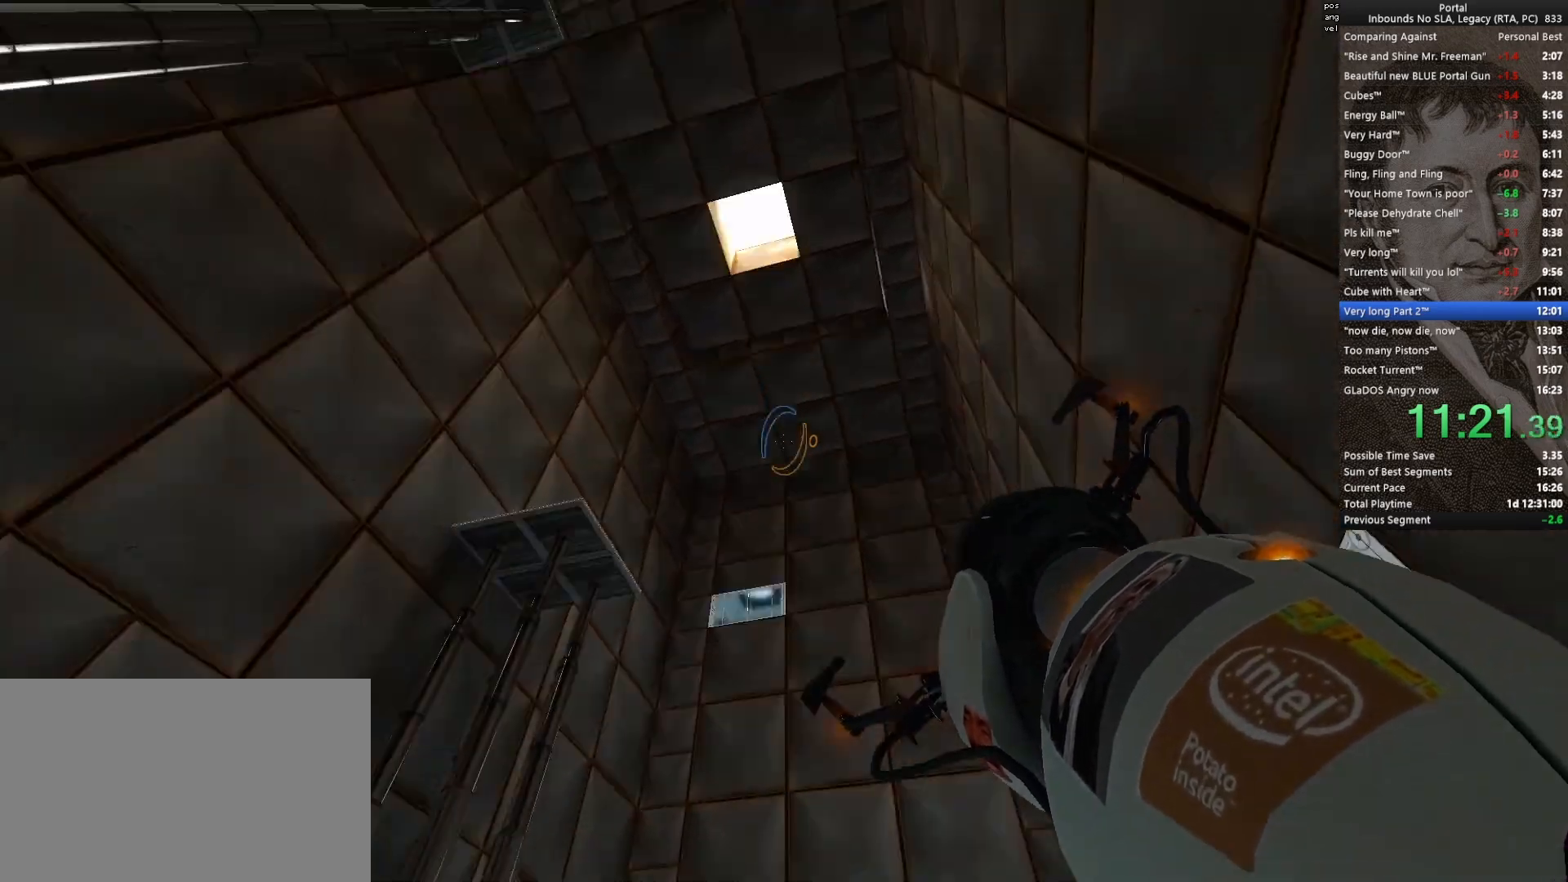
{"keys": [], "mouse": [], "events": []}
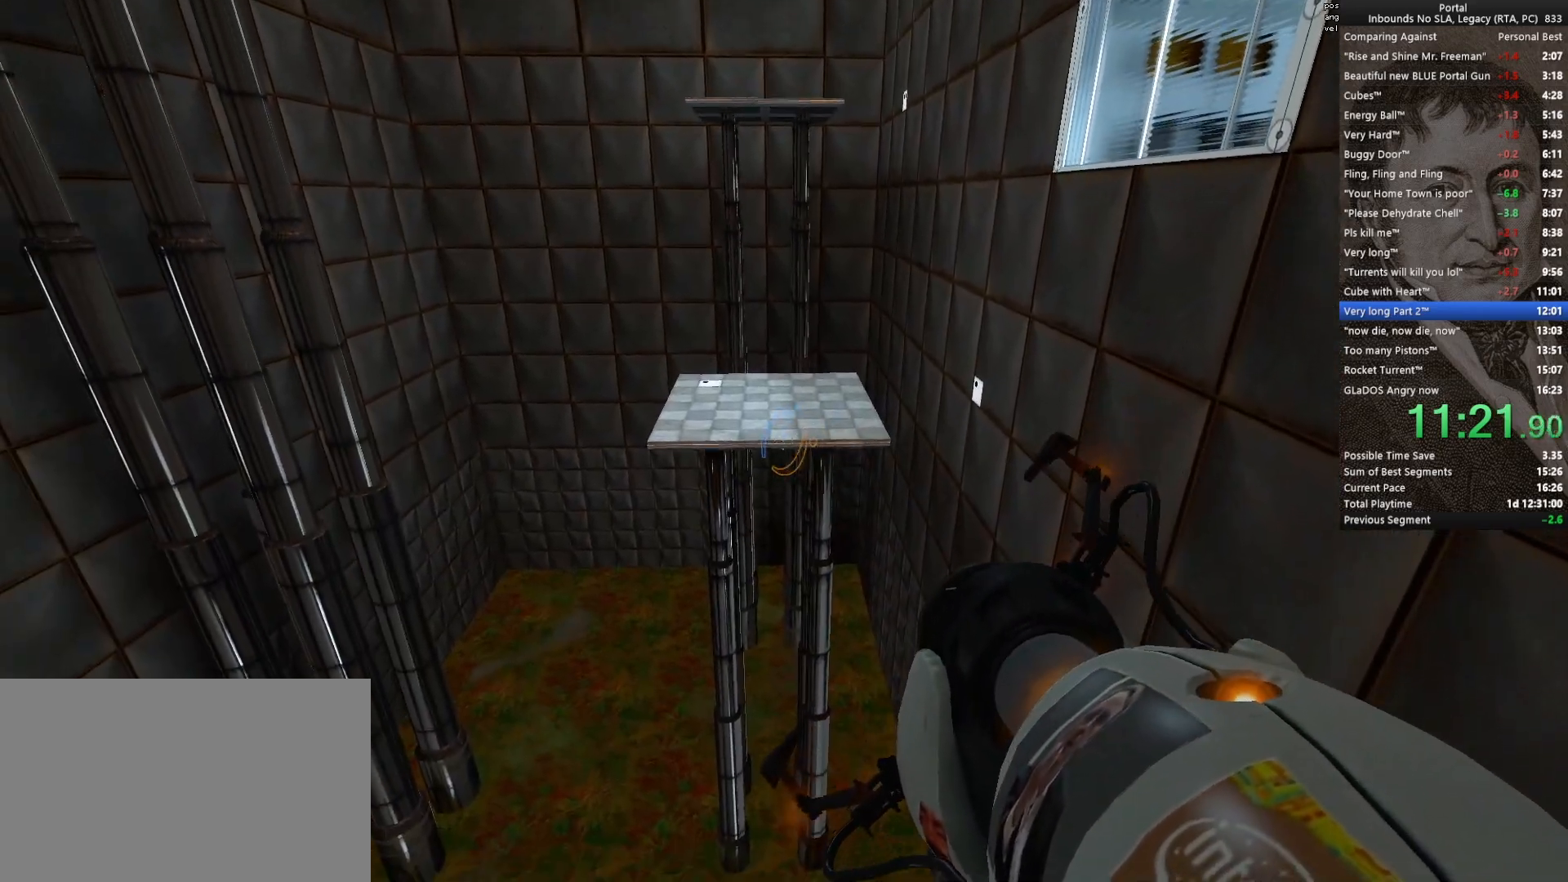
{"keys": [], "mouse": [], "events": [[233, "mouse_right", "down"], [333, "mouse_right", "up"]]}
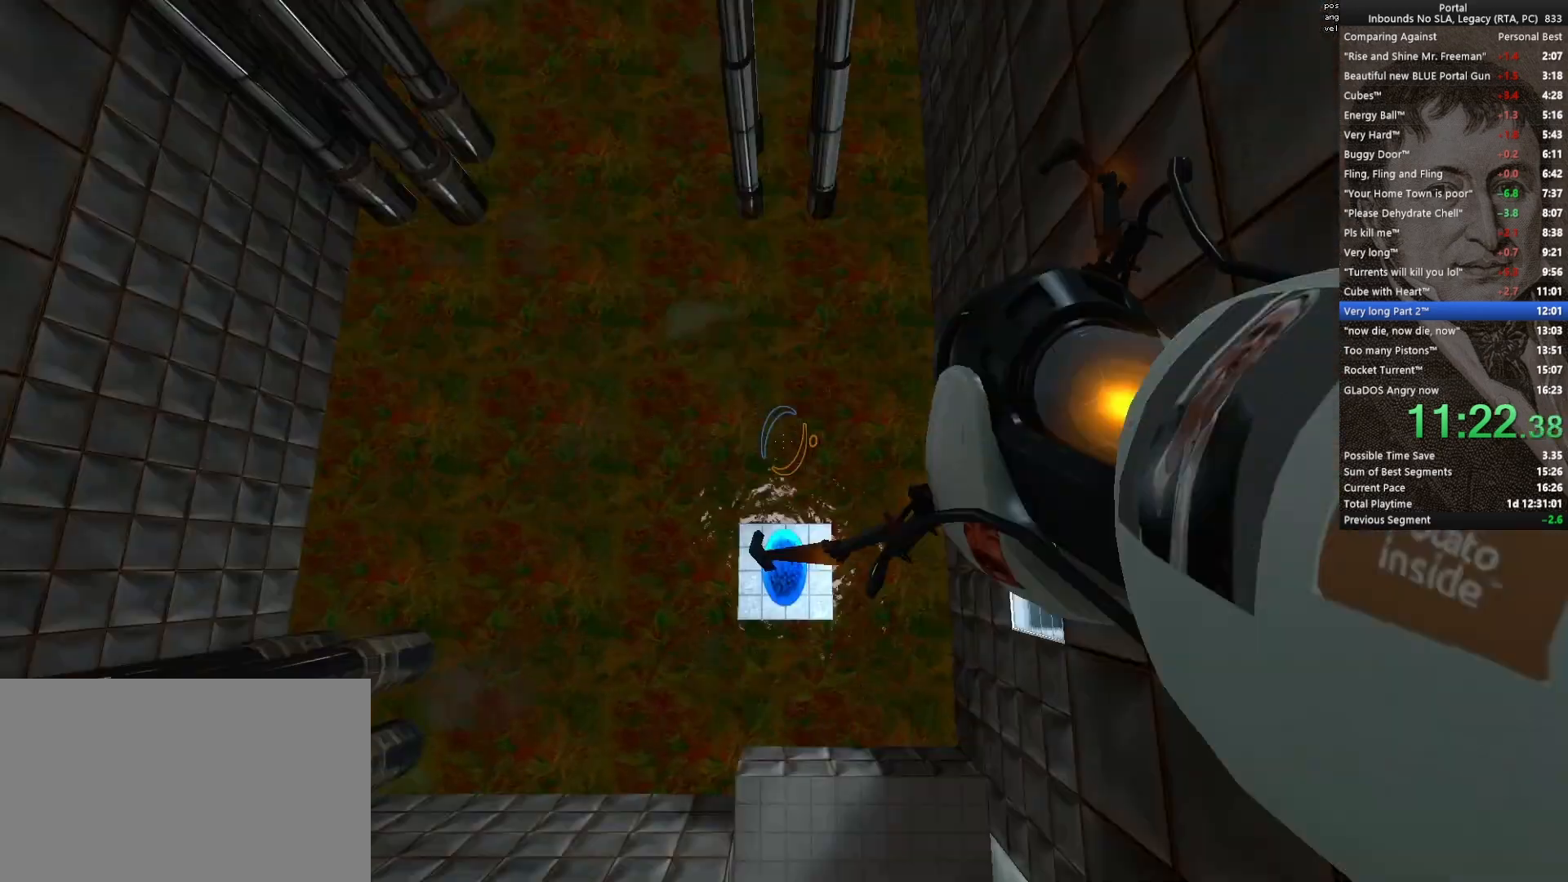
{"keys": [], "mouse": [], "events": [[100, "q", "down"], [200, "q", "up"]]}
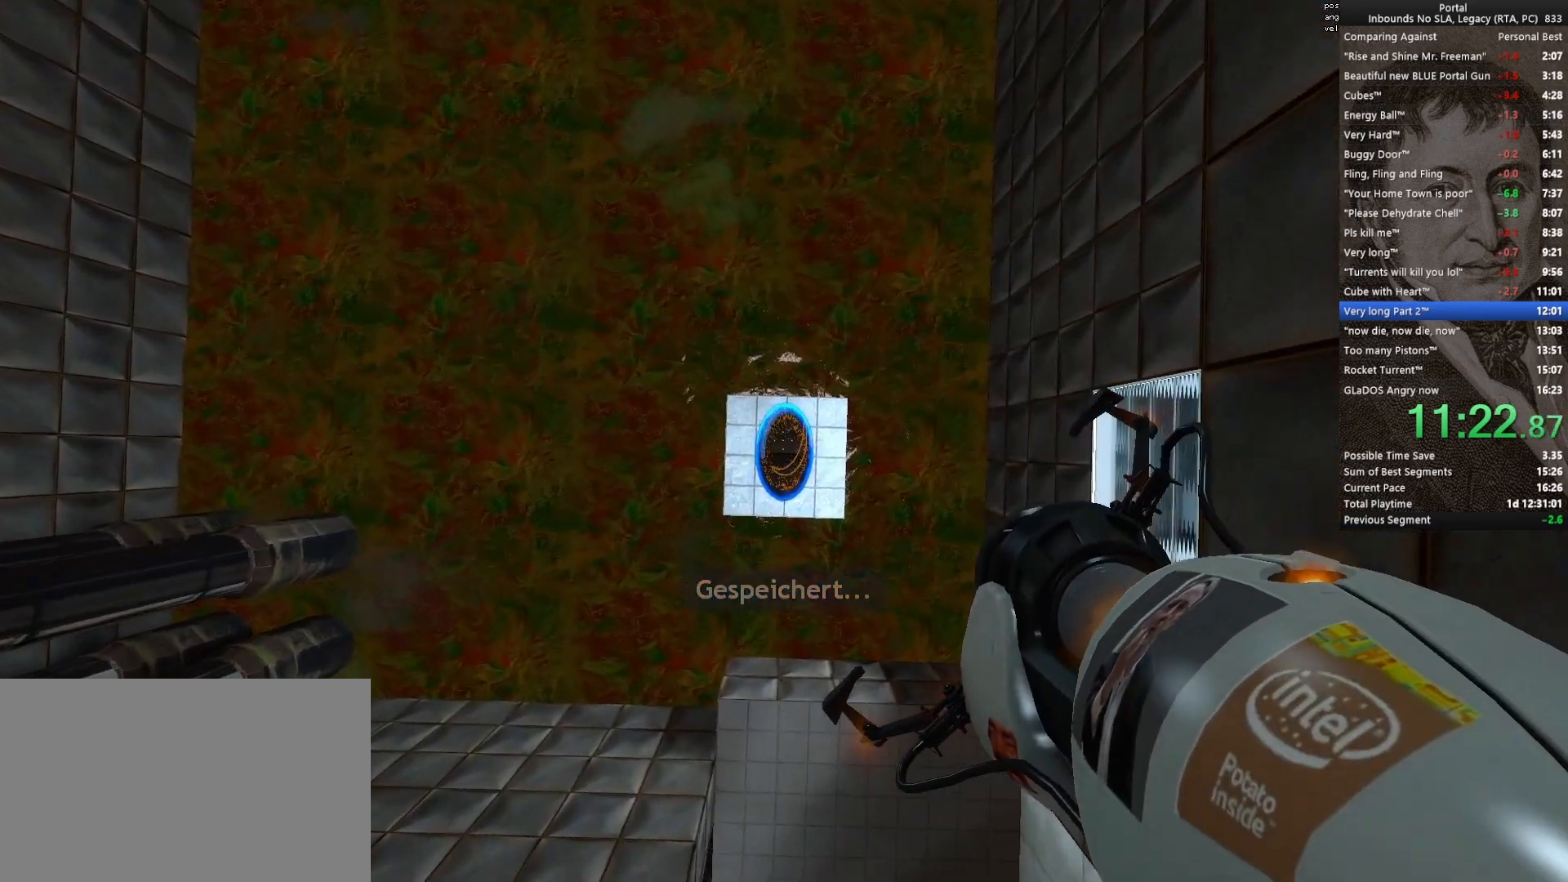
{"keys": [], "mouse": [], "events": []}
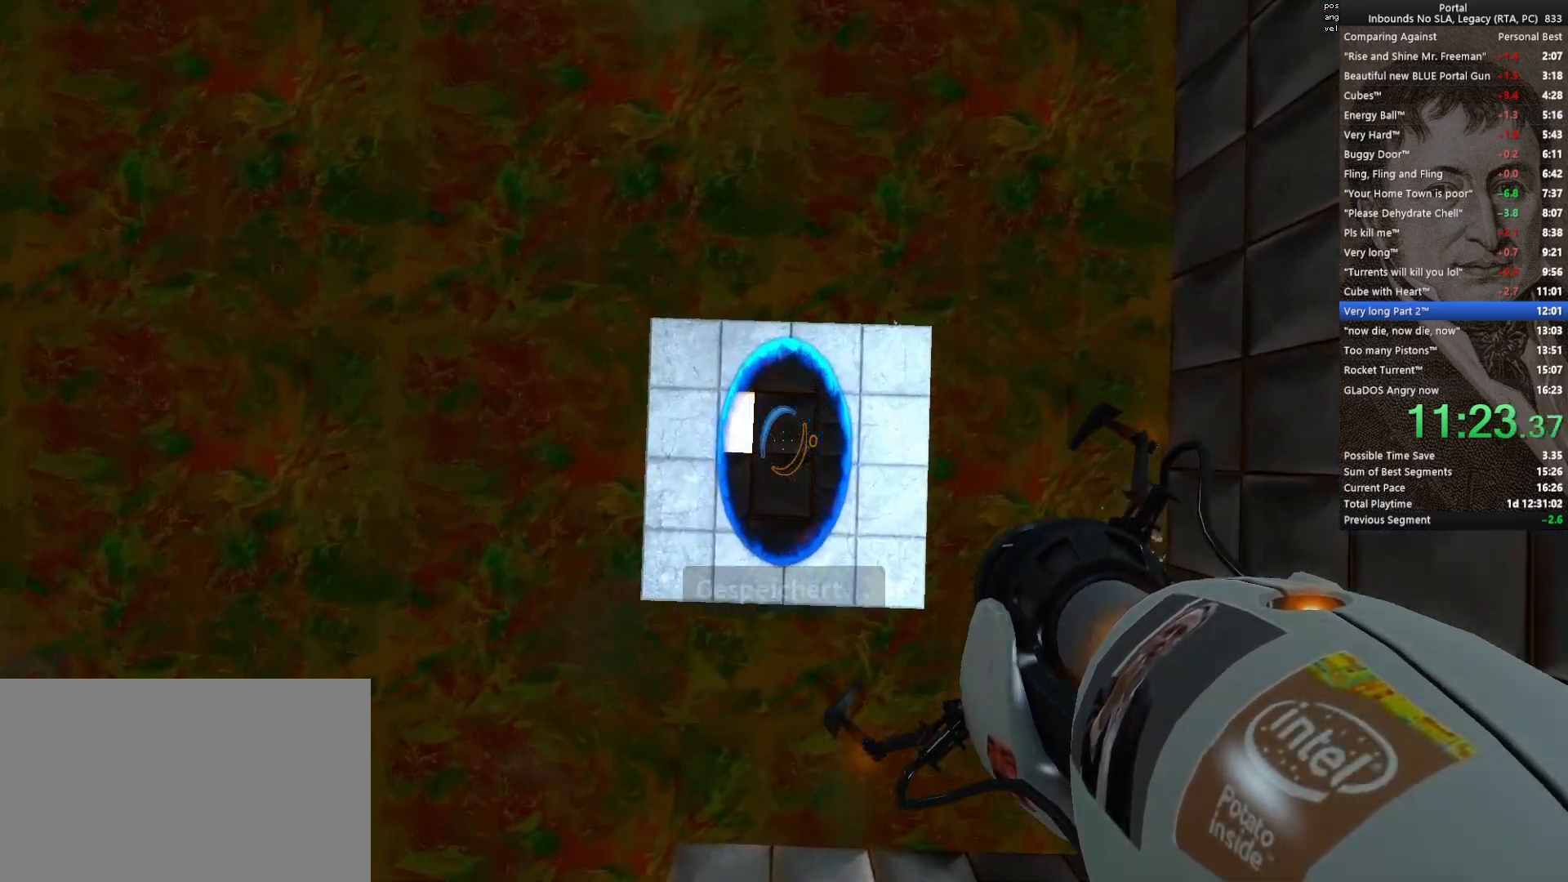
{"keys": [], "mouse": [], "events": []}
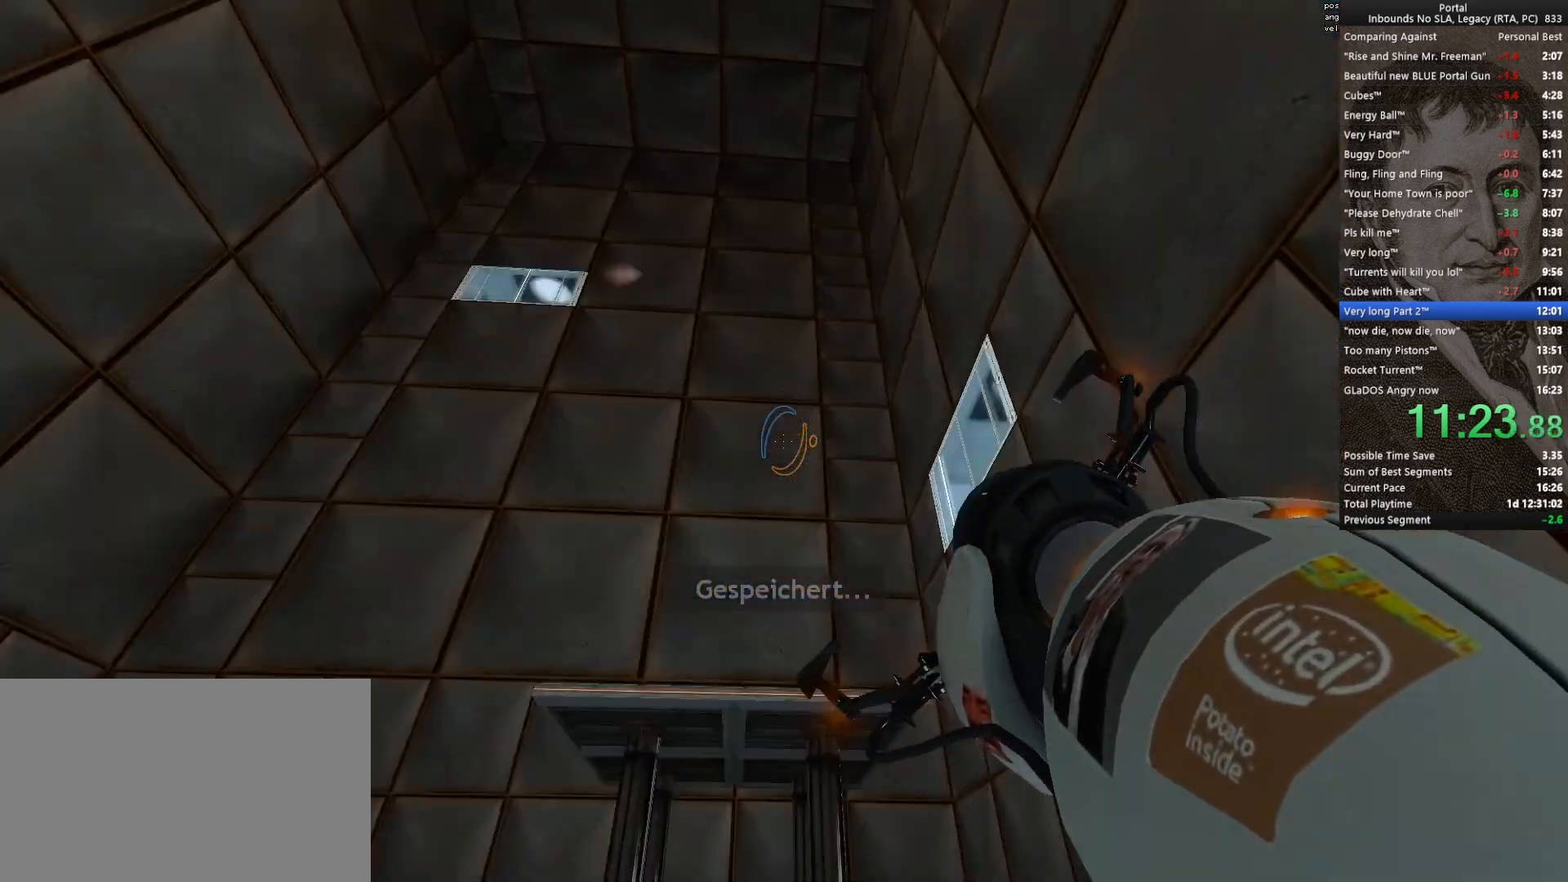
{"keys": [], "mouse": [], "events": []}
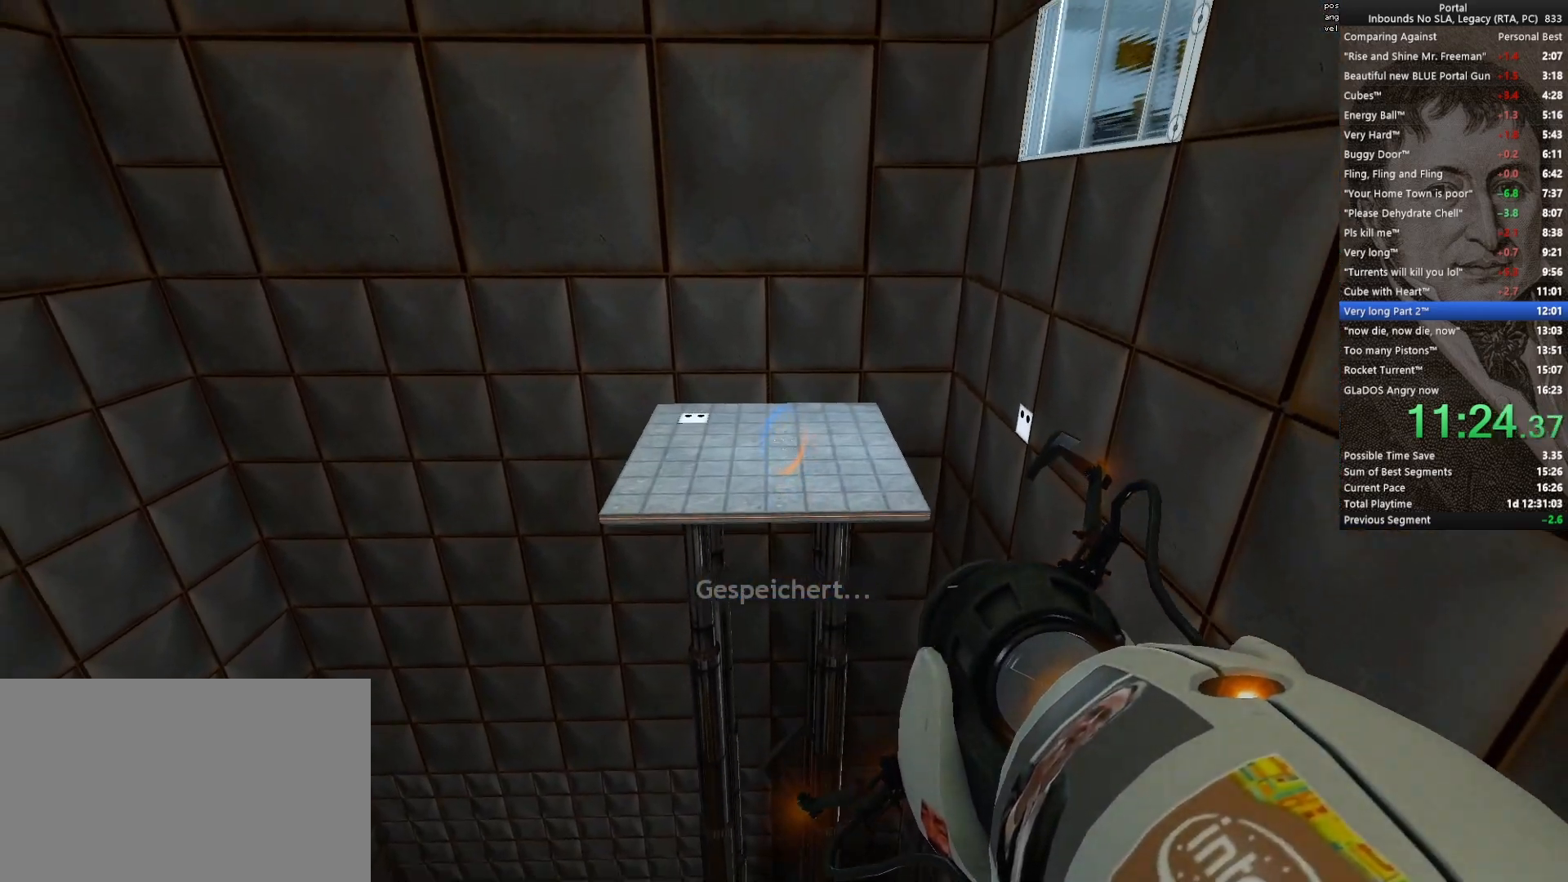
{"keys": [], "mouse": [], "events": [[33, "mouse_left", "down"], [117, "mouse_left", "up"], [217, "q", "down"], [267, "q", "up"]]}
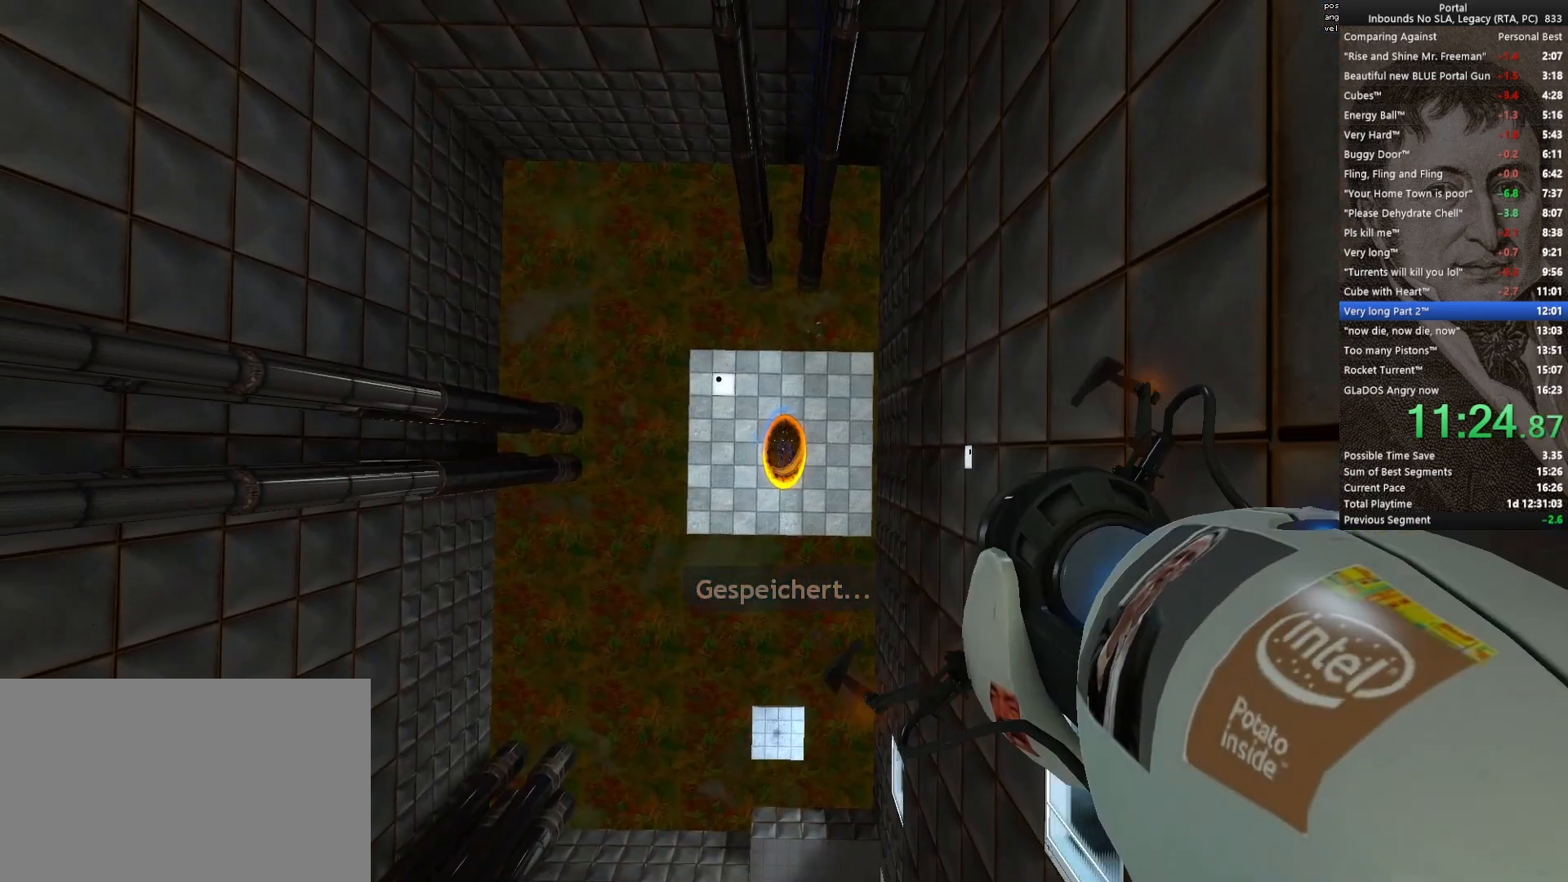
{"keys": [], "mouse": [], "events": []}
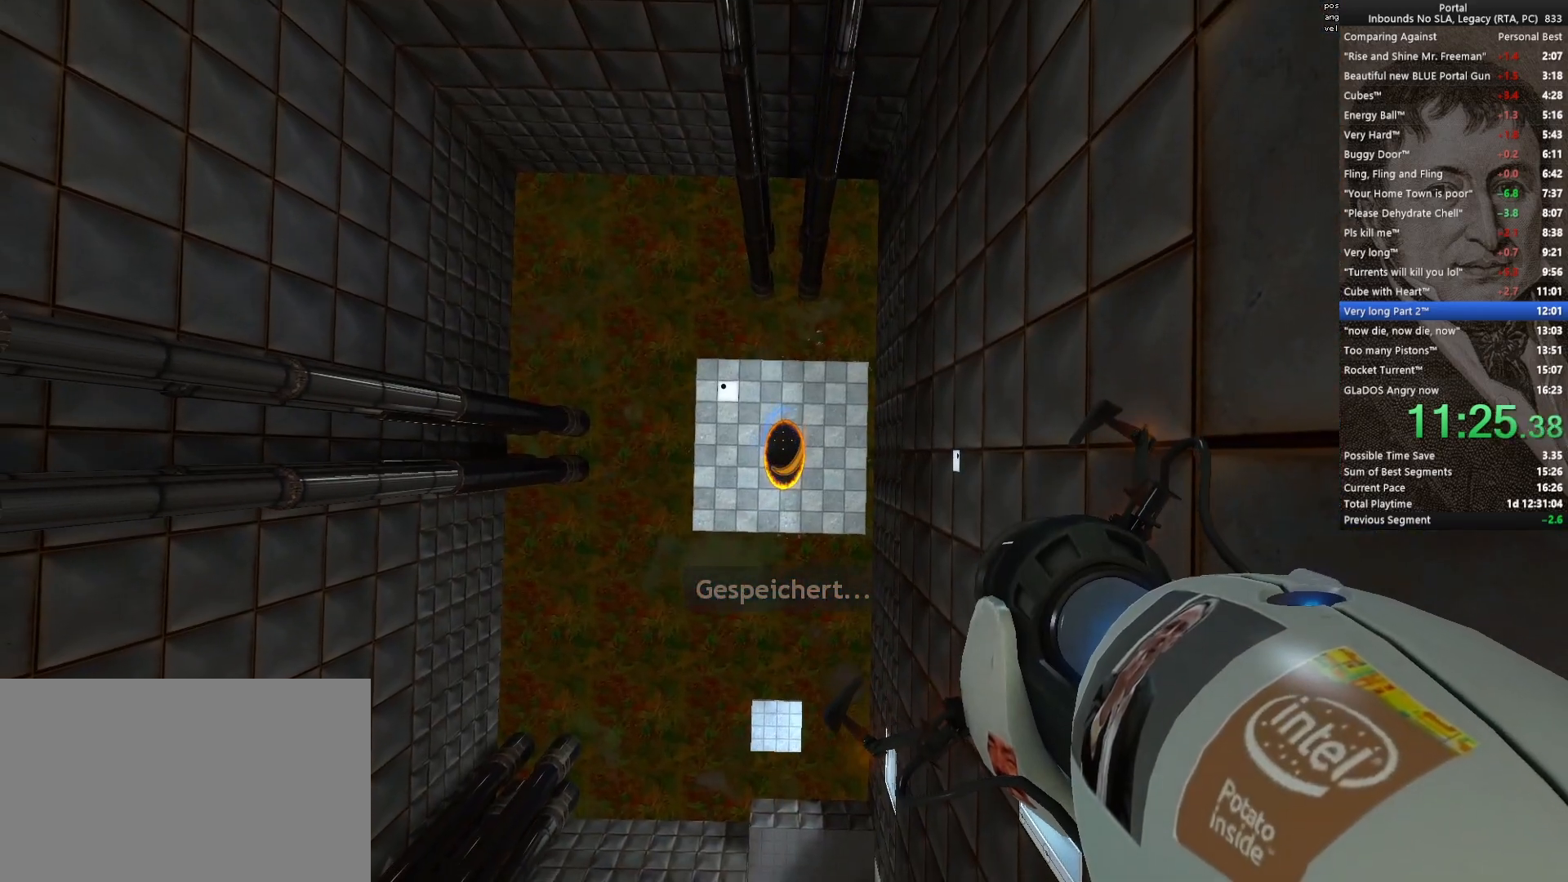
{"keys": [], "mouse": [], "events": []}
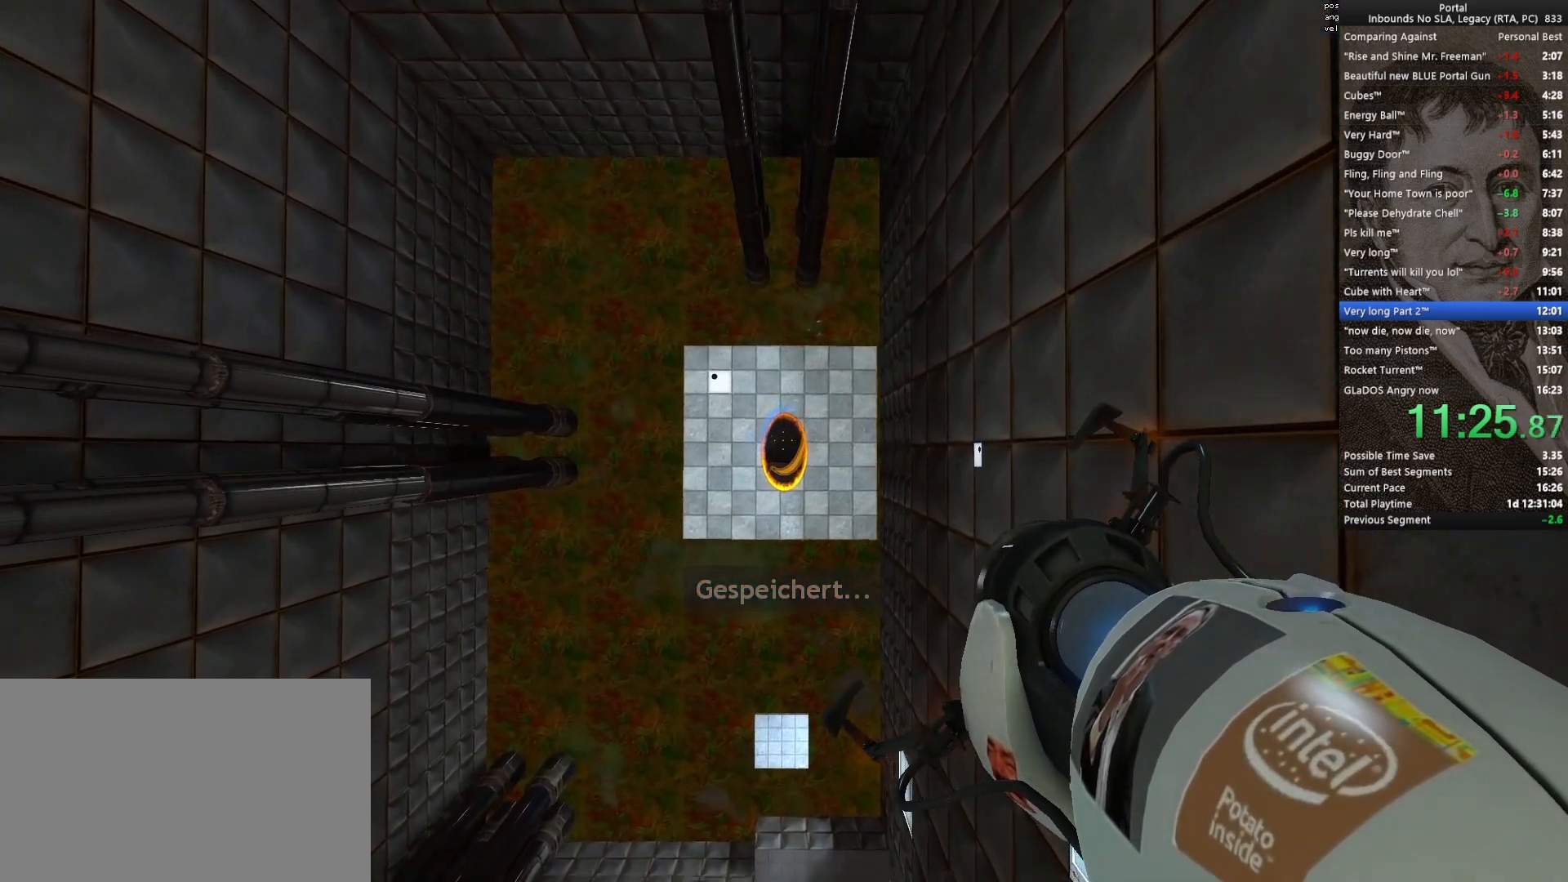
{"keys": [], "mouse": [], "events": []}
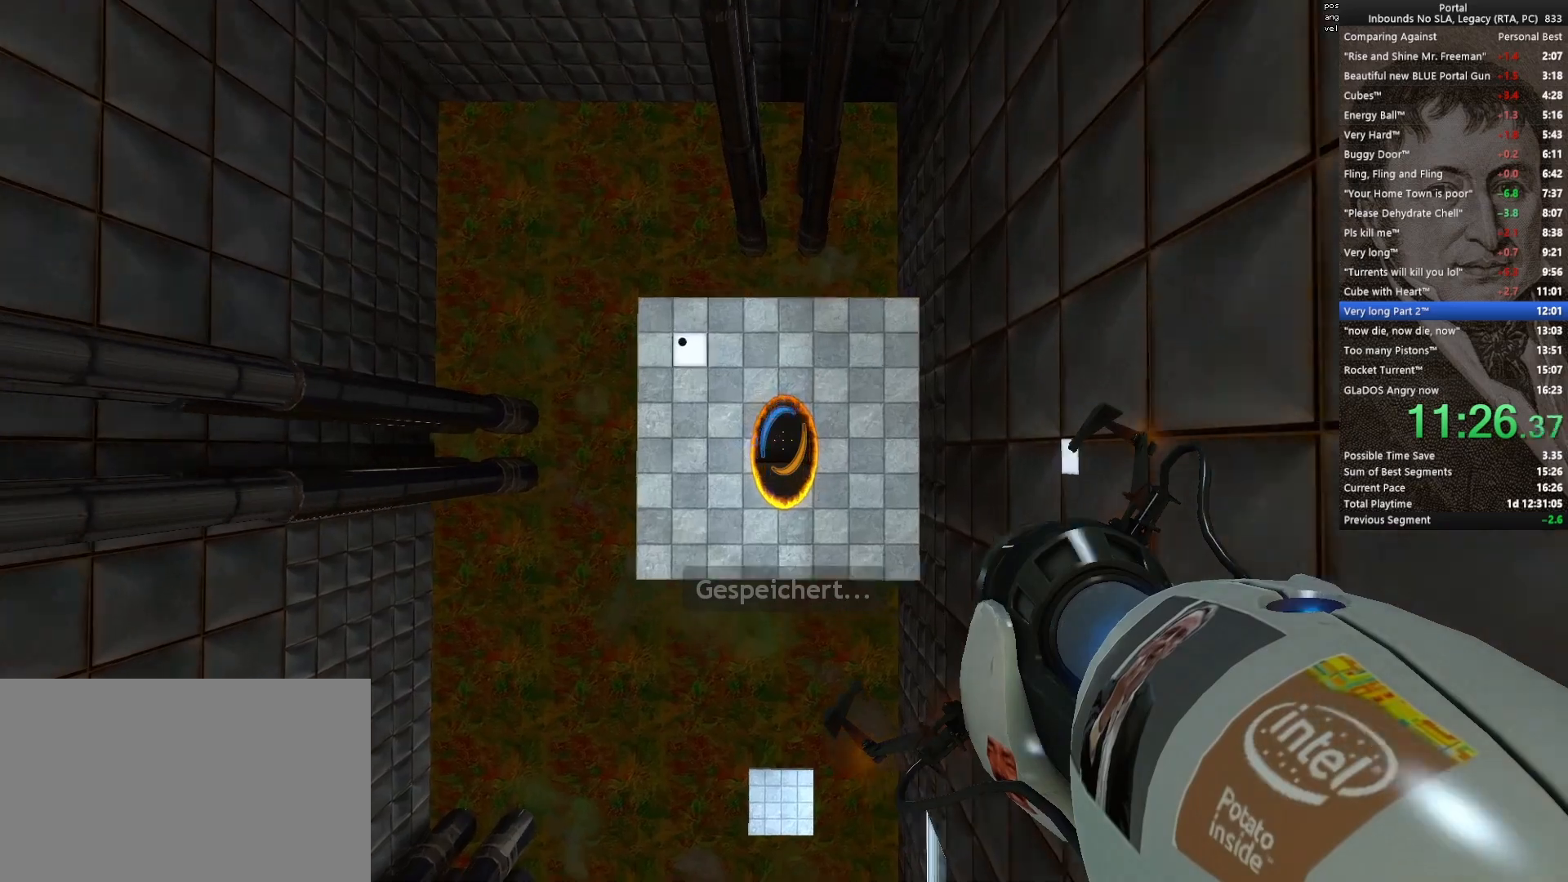
{"keys": [], "mouse": [], "events": []}
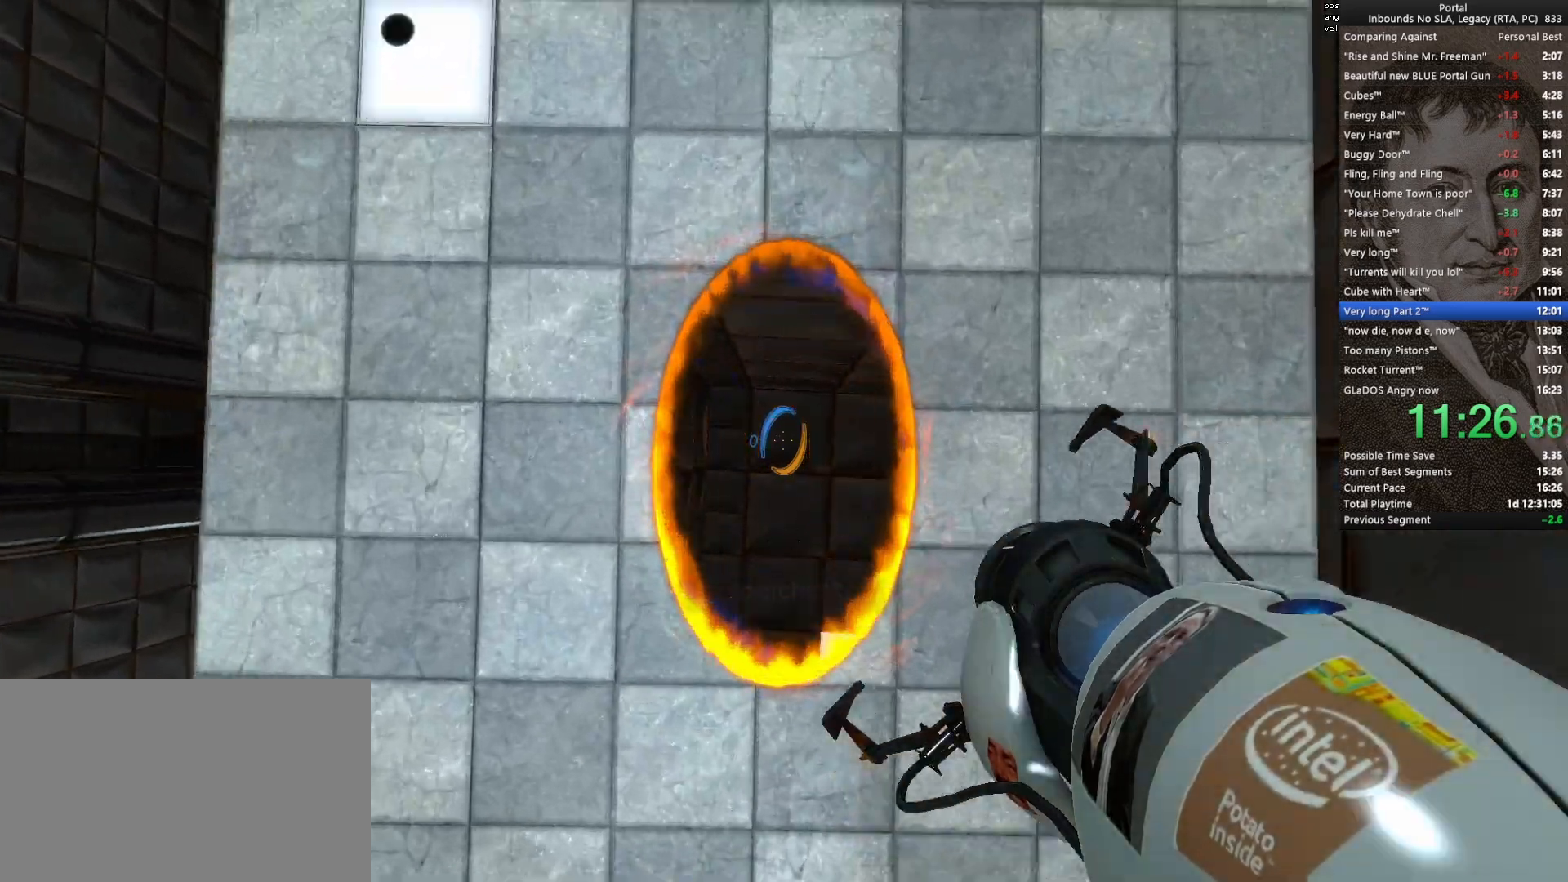
{"keys": [], "mouse": [], "events": []}
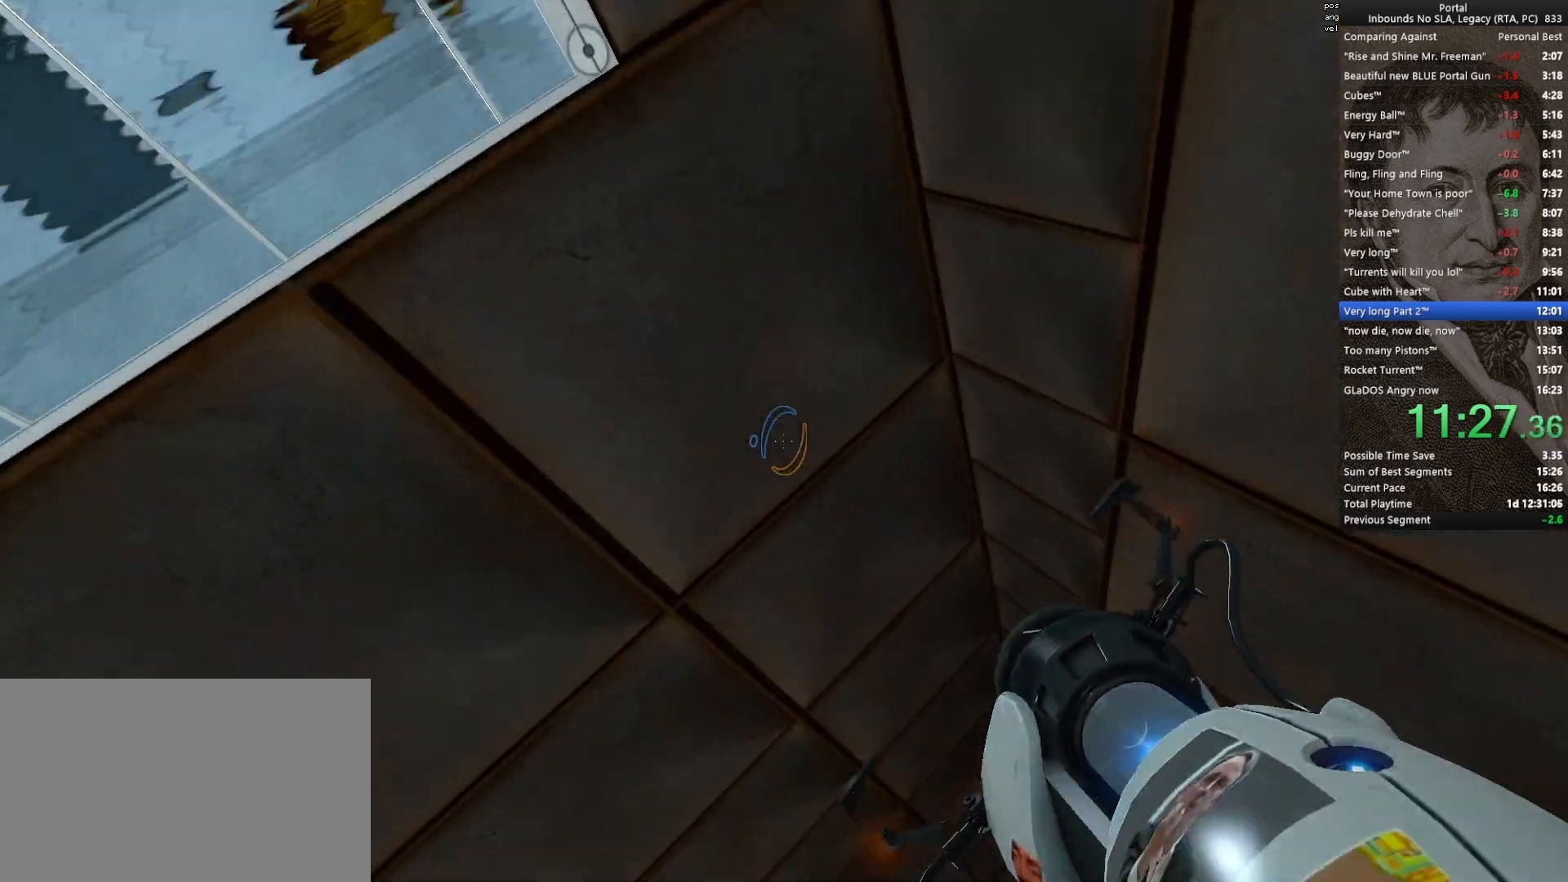
{"keys": [], "mouse": [], "events": []}
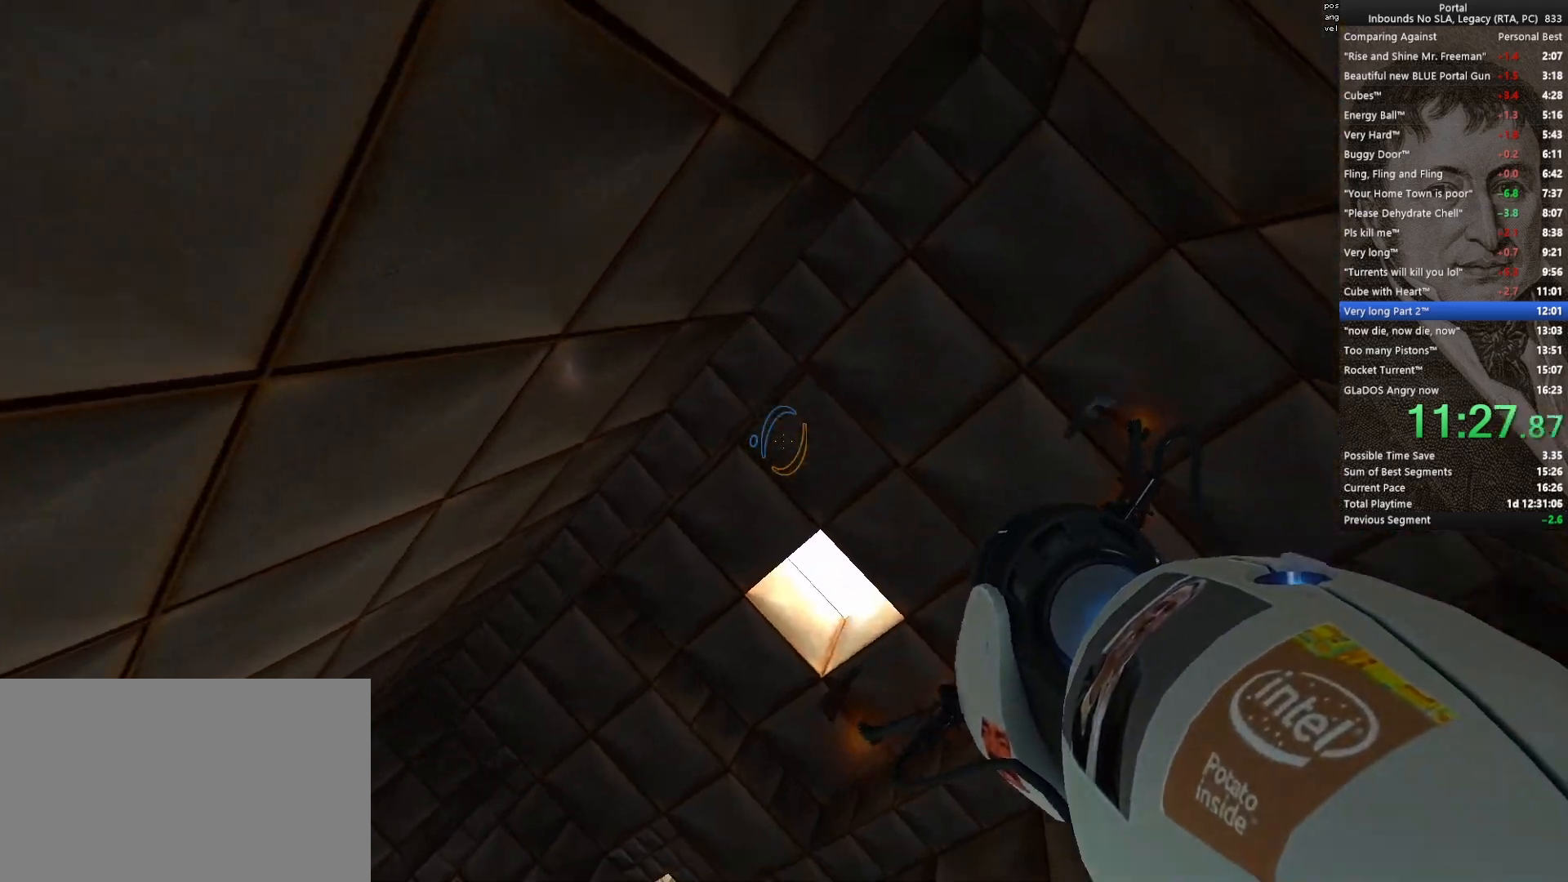
{"keys": [], "mouse": [], "events": []}
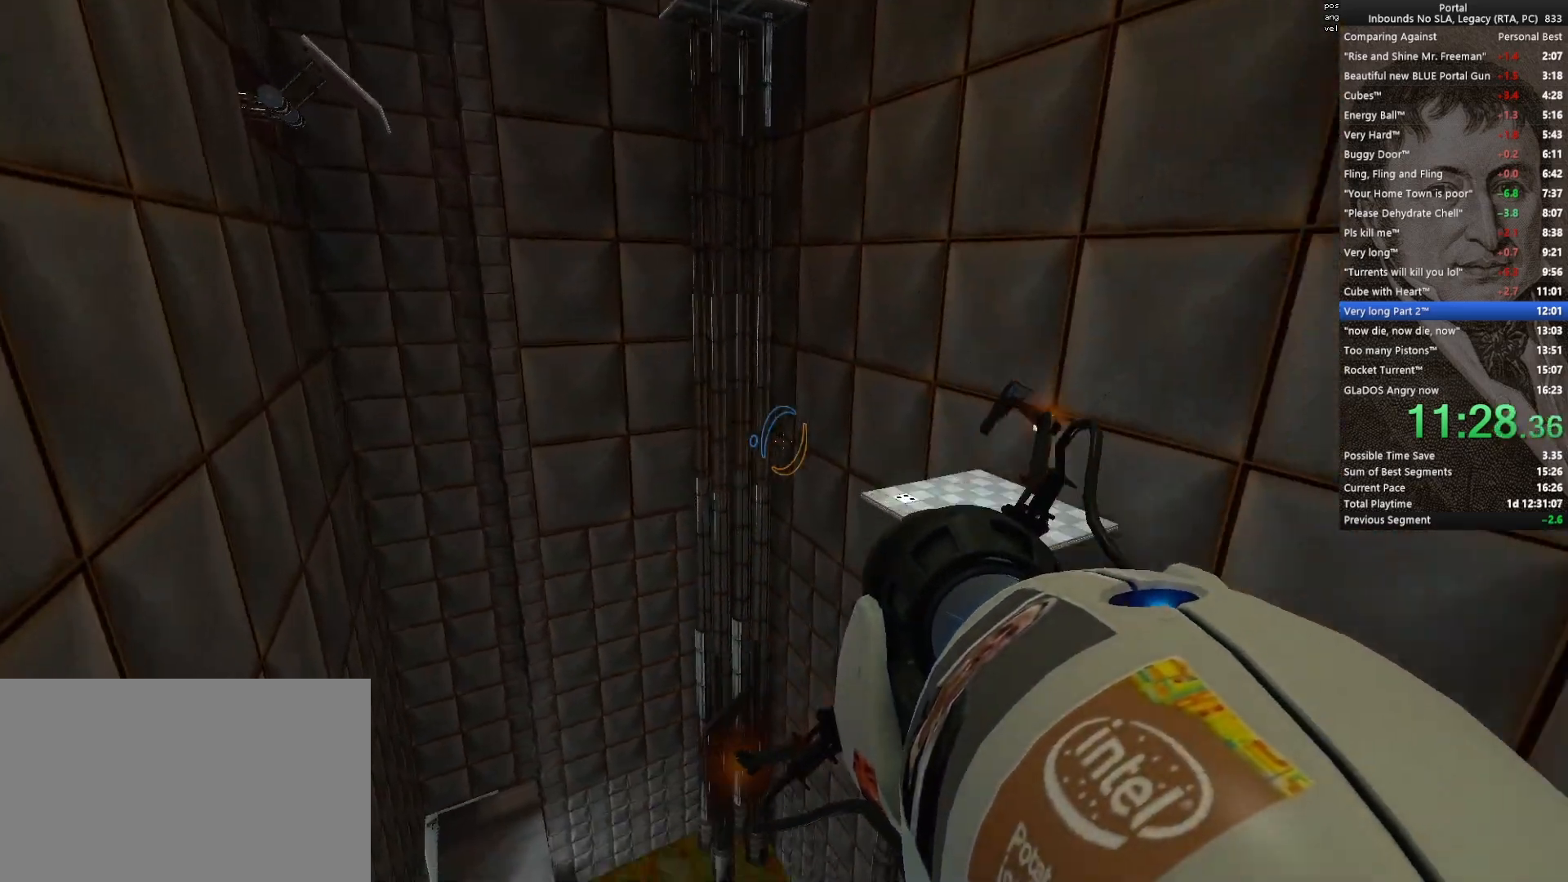
{"keys": [], "mouse": [], "events": []}